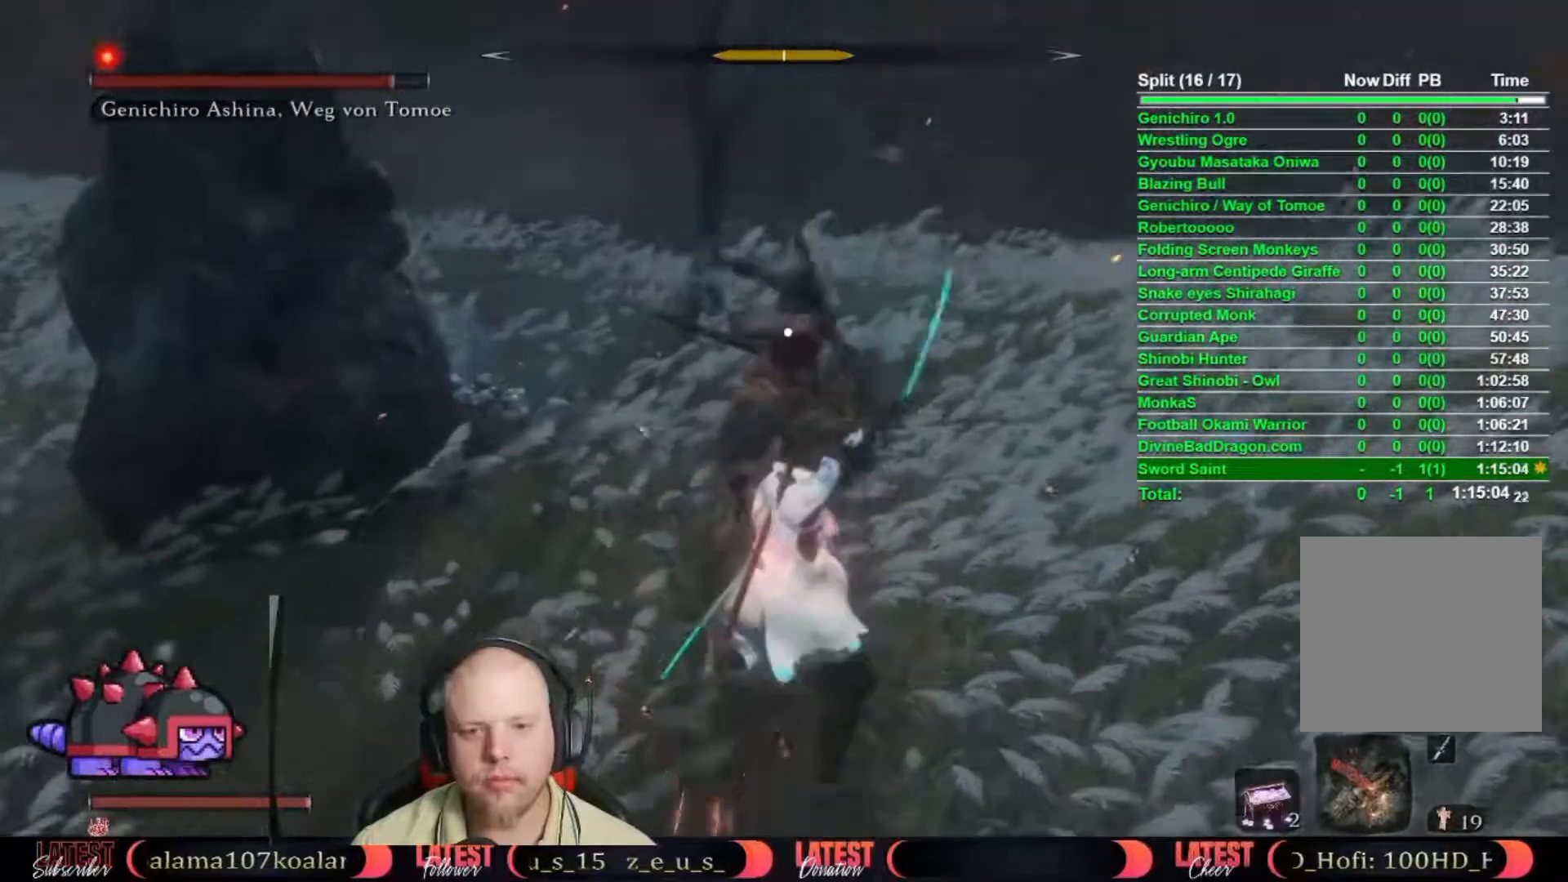
Gameplay with a controller (Xbox layout); each line is a JSON object with the inputs held at the frame after it. "events" lists button and stick changes between this image and that frame as [ms after this image, input, new state], when the widget could be followed in between.
{"buttons": [], "left_stick": "center", "right_stick": "center", "events": [[33, "R1", "down"], [117, "R1", "up"], [367, "left_stick", "center"]]}
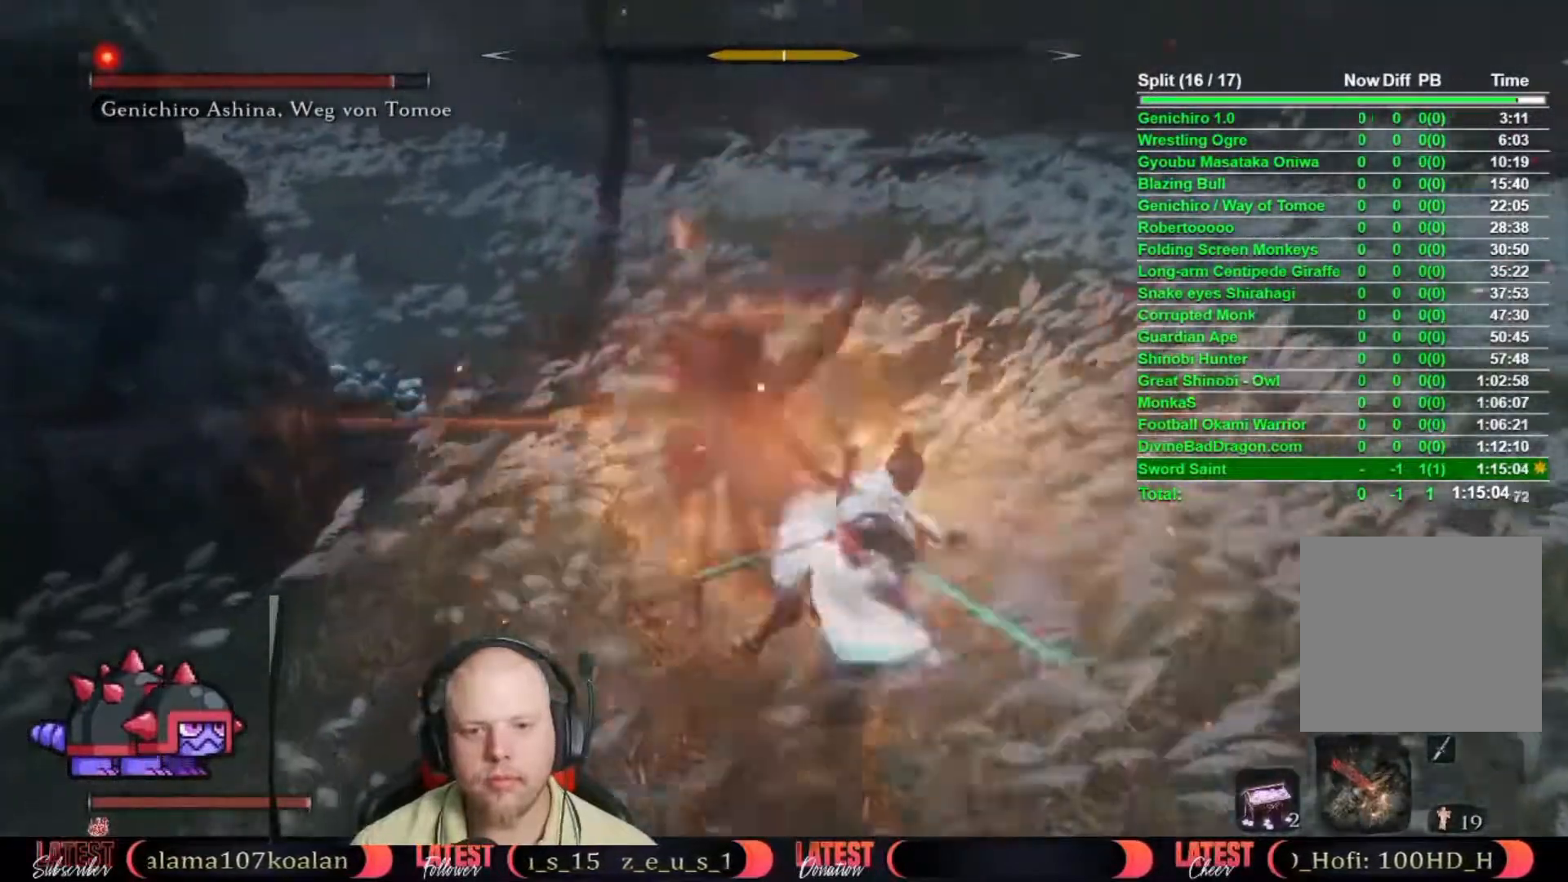
{"buttons": [], "left_stick": "center", "right_stick": "center", "events": []}
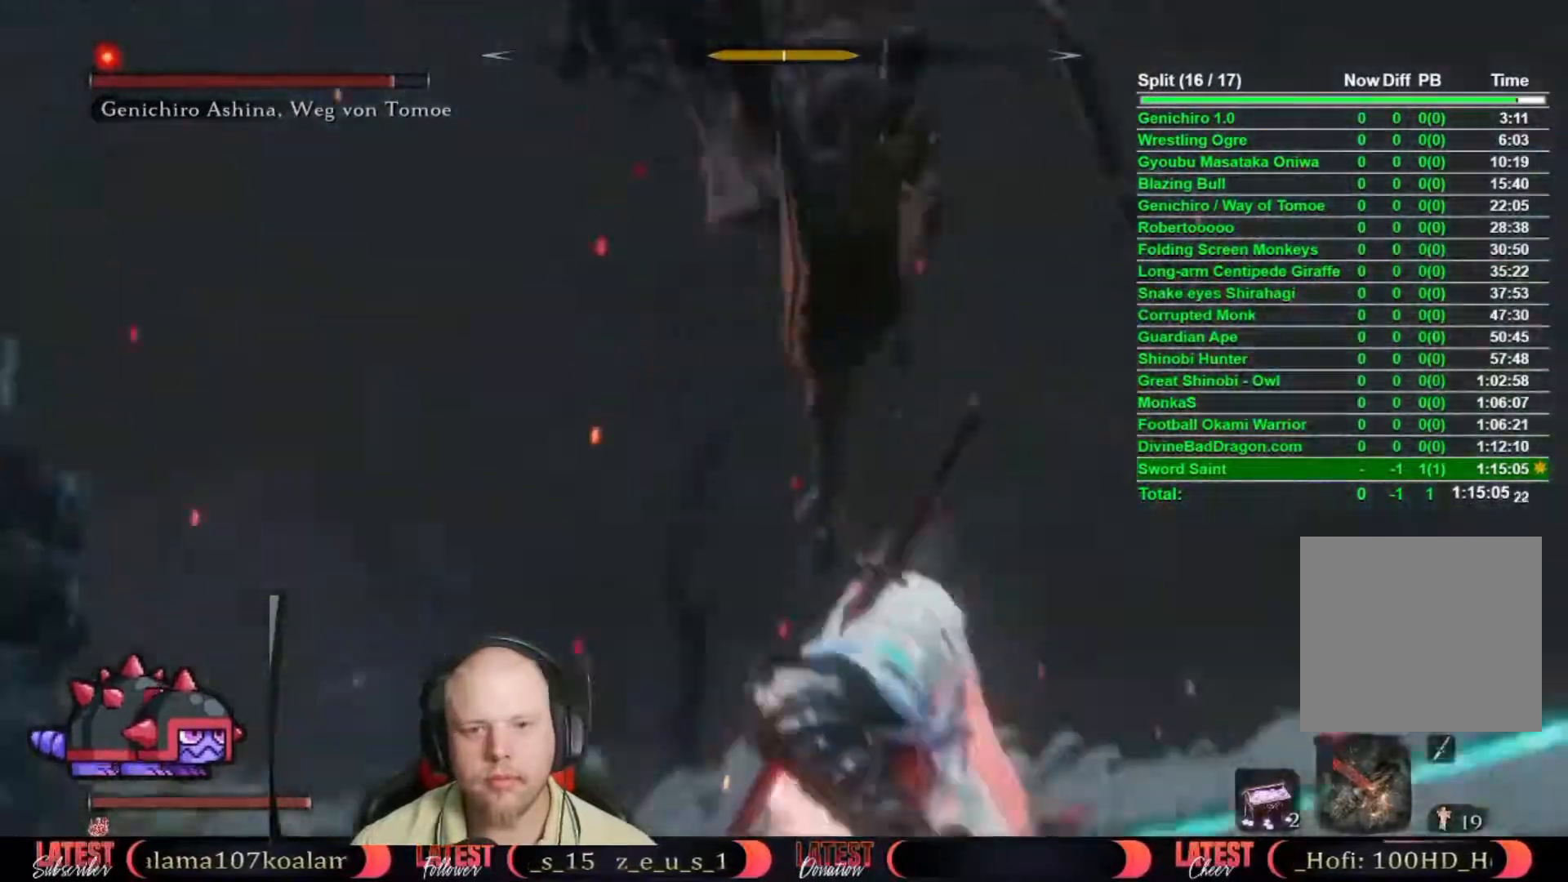
{"buttons": ["L1"], "left_stick": "center", "right_stick": "center", "events": [[483, "L1", "down"]]}
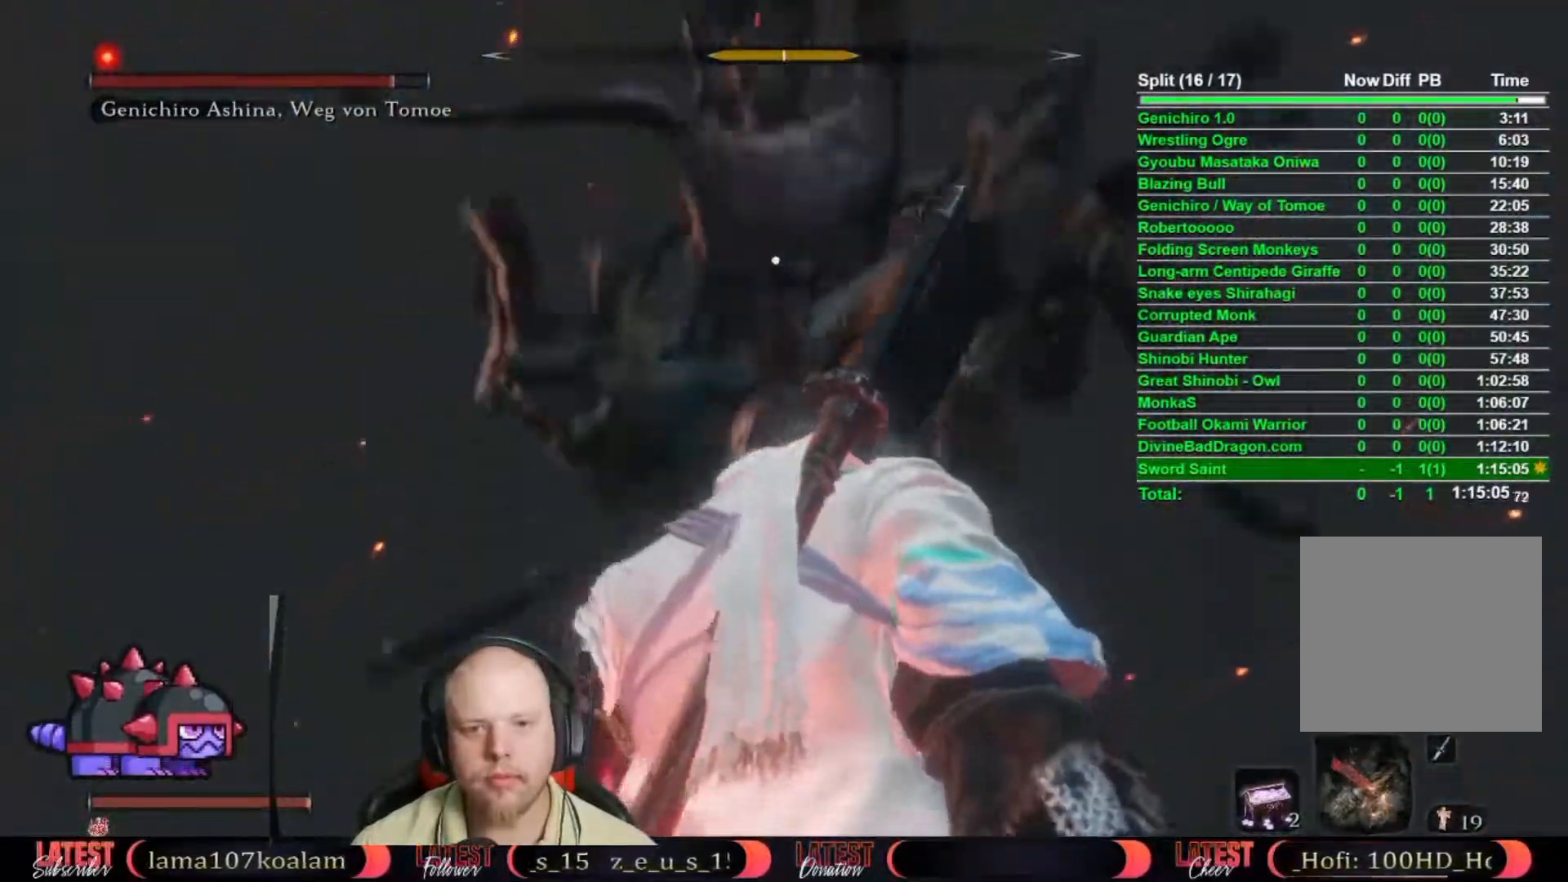
{"buttons": [], "left_stick": "center", "right_stick": "center", "events": [[100, "L1", "up"]]}
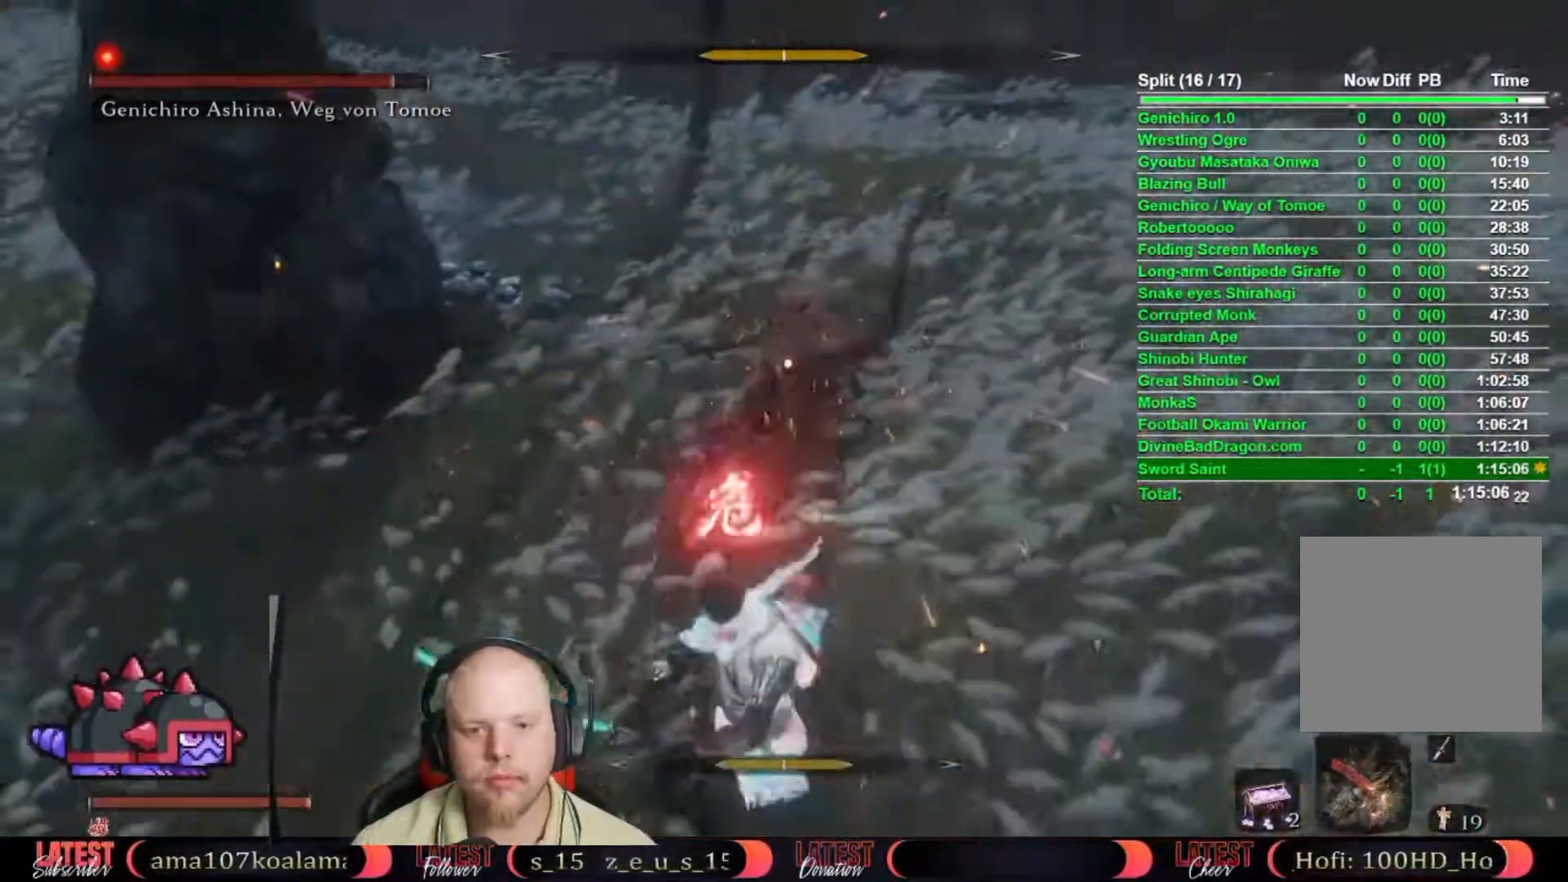
{"buttons": ["A"], "left_stick": "center", "right_stick": "center", "events": [[433, "A", "down"]]}
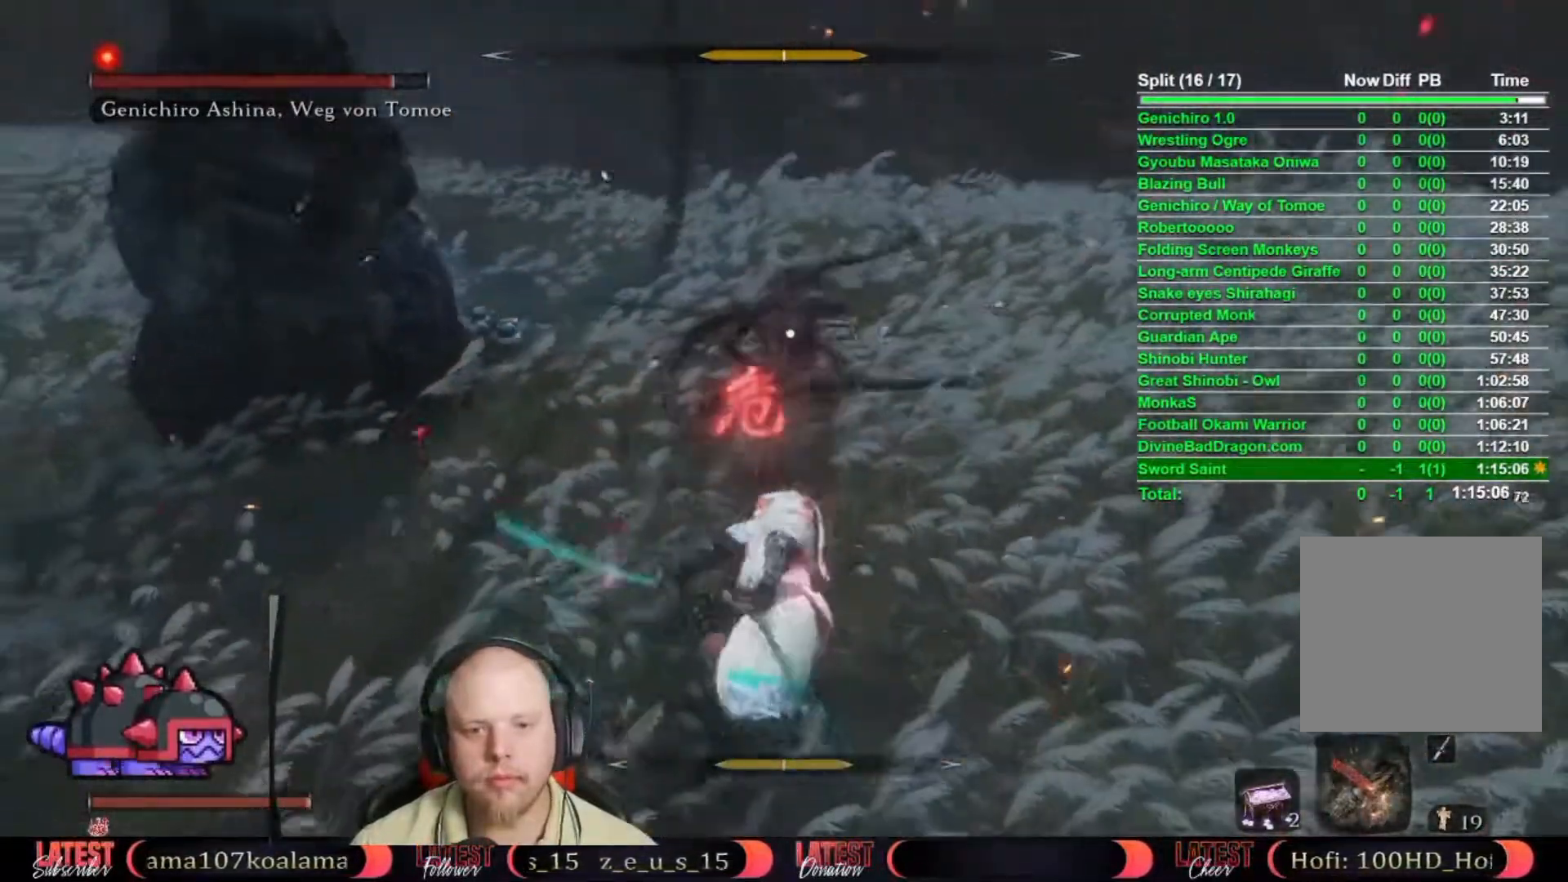
{"buttons": [], "left_stick": "center", "right_stick": "center", "events": [[50, "A", "up"], [250, "A", "down"], [350, "A", "up"], [417, "A", "down"], [500, "A", "up"]]}
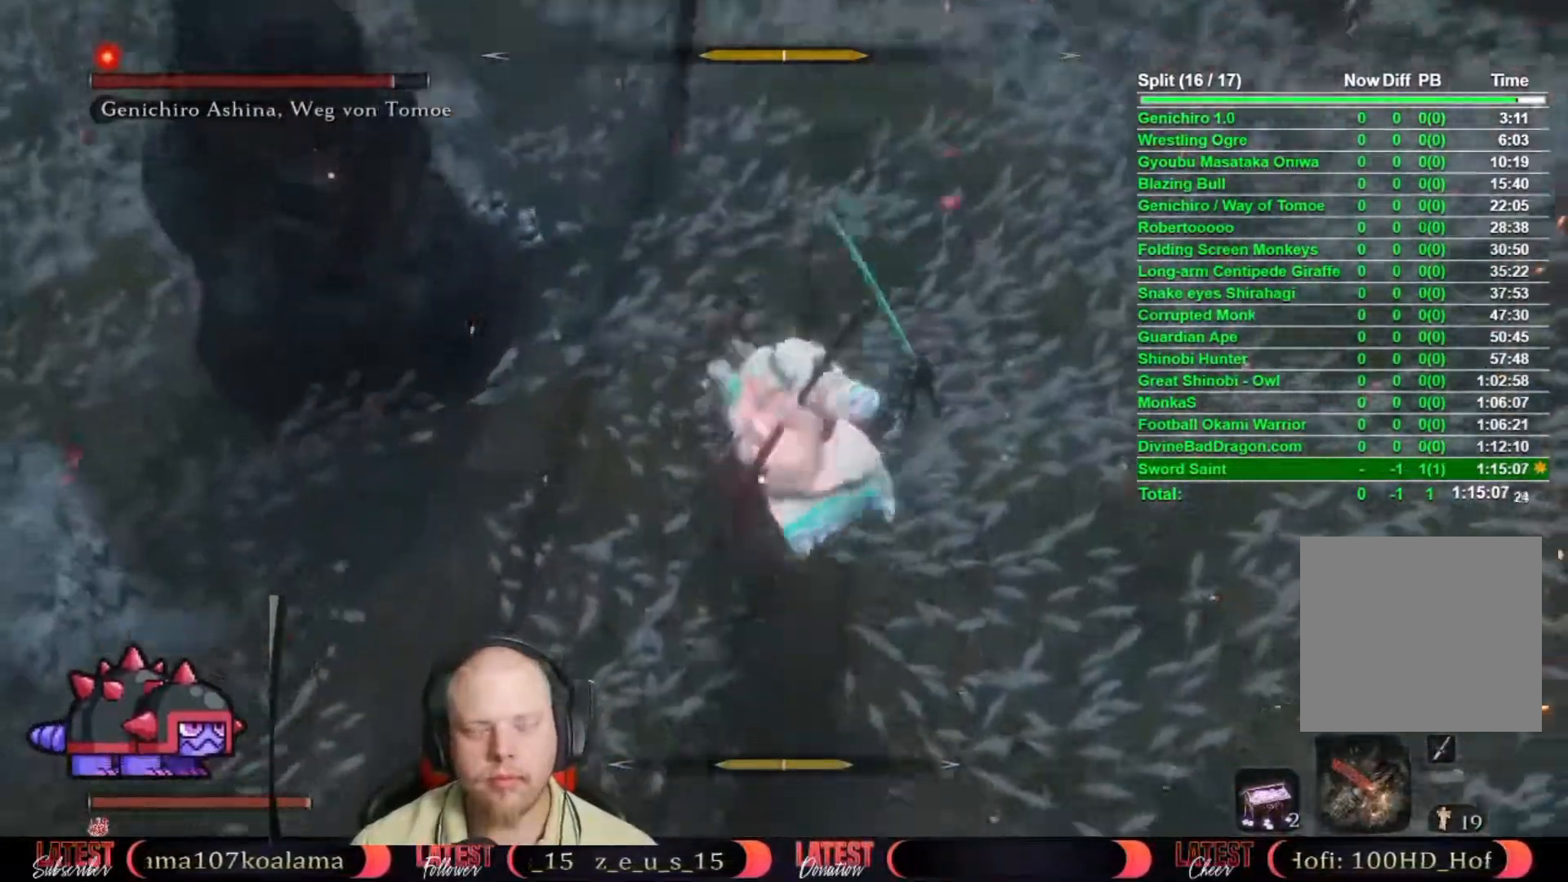
{"buttons": ["R1"], "left_stick": "center", "right_stick": "center", "events": [[50, "A", "down"], [167, "A", "up"], [283, "R1", "down"], [367, "R1", "up"], [450, "R1", "down"]]}
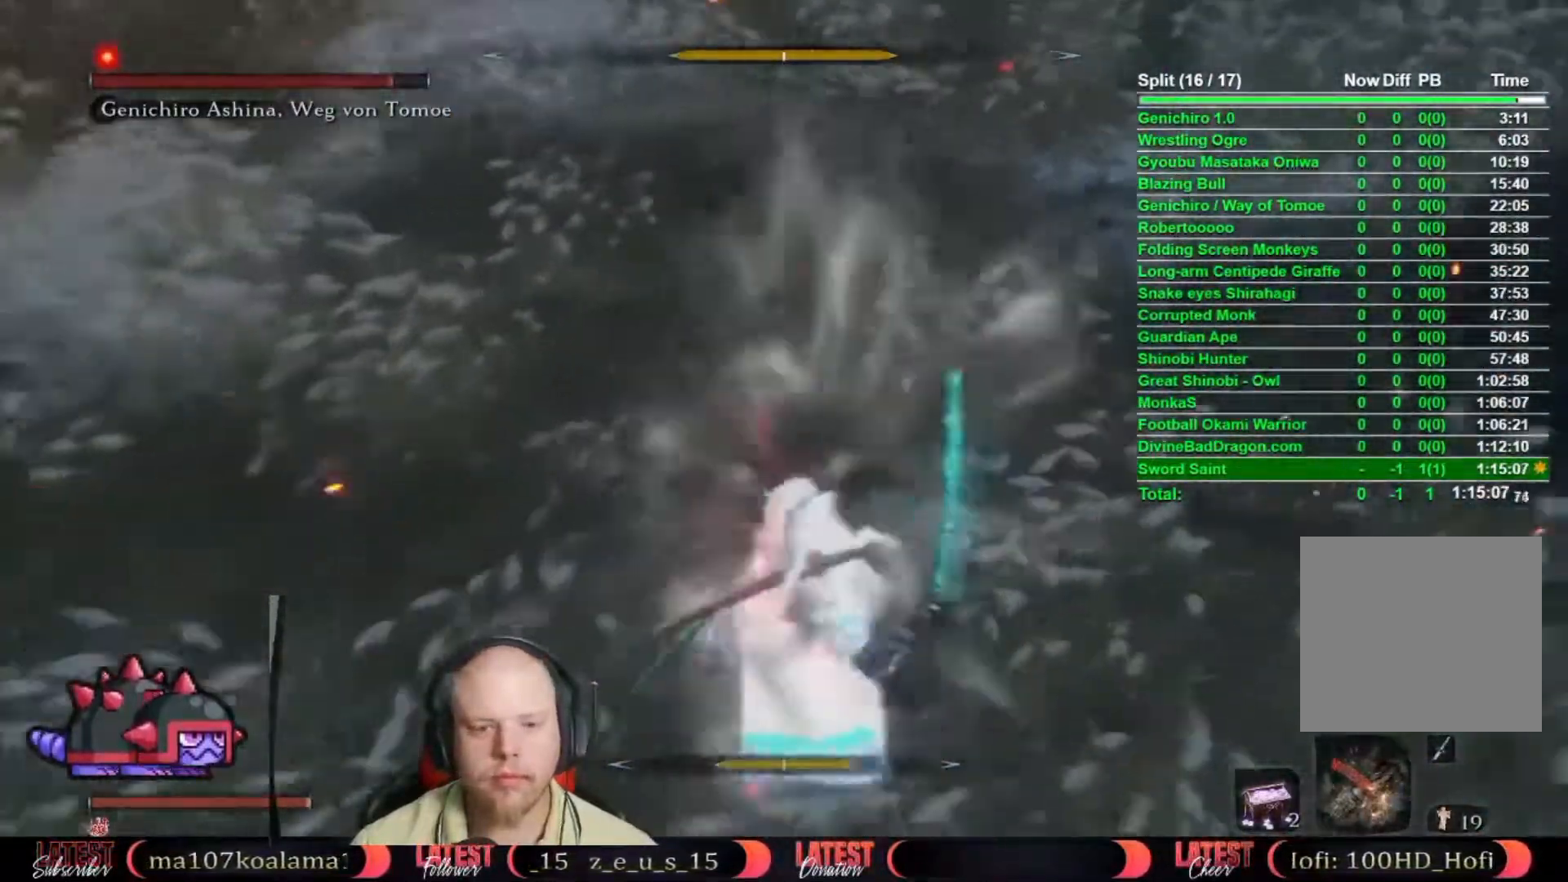
{"buttons": [], "left_stick": "center", "right_stick": "center", "events": [[17, "R1", "up"], [83, "R1", "down"], [150, "R1", "up"], [233, "R1", "down"], [300, "R1", "up"], [383, "R1", "down"], [433, "R1", "up"]]}
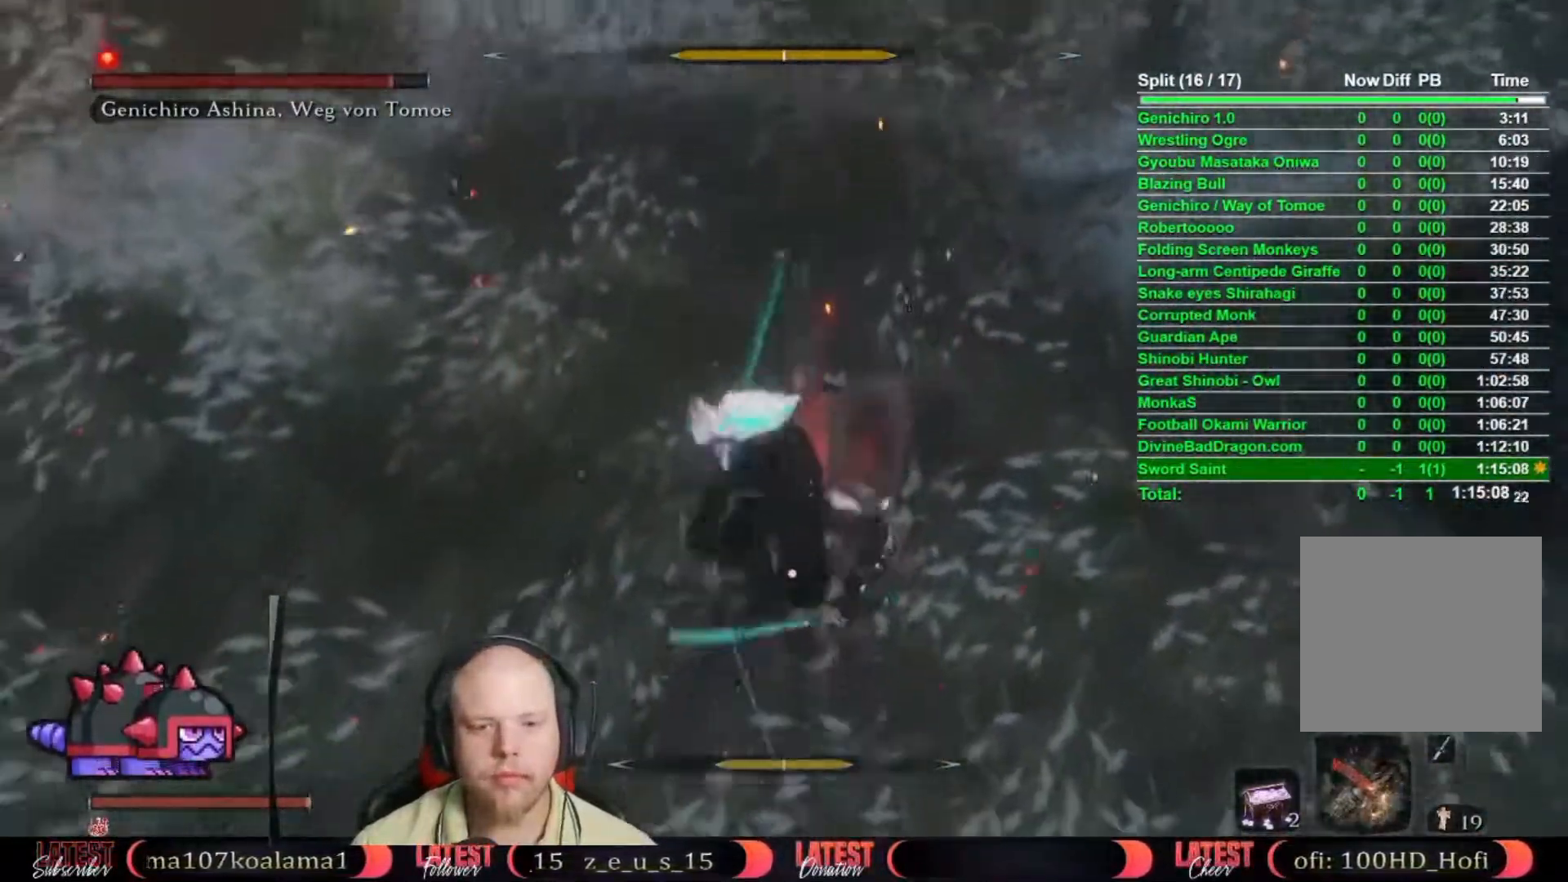
{"buttons": ["R1"], "left_stick": "up", "right_stick": "center", "events": [[17, "R1", "down"], [100, "R1", "up"], [183, "R1", "down"], [217, "R1", "up"], [300, "left_stick", "up"], [317, "R1", "down"], [383, "R1", "up"], [467, "R1", "down"]]}
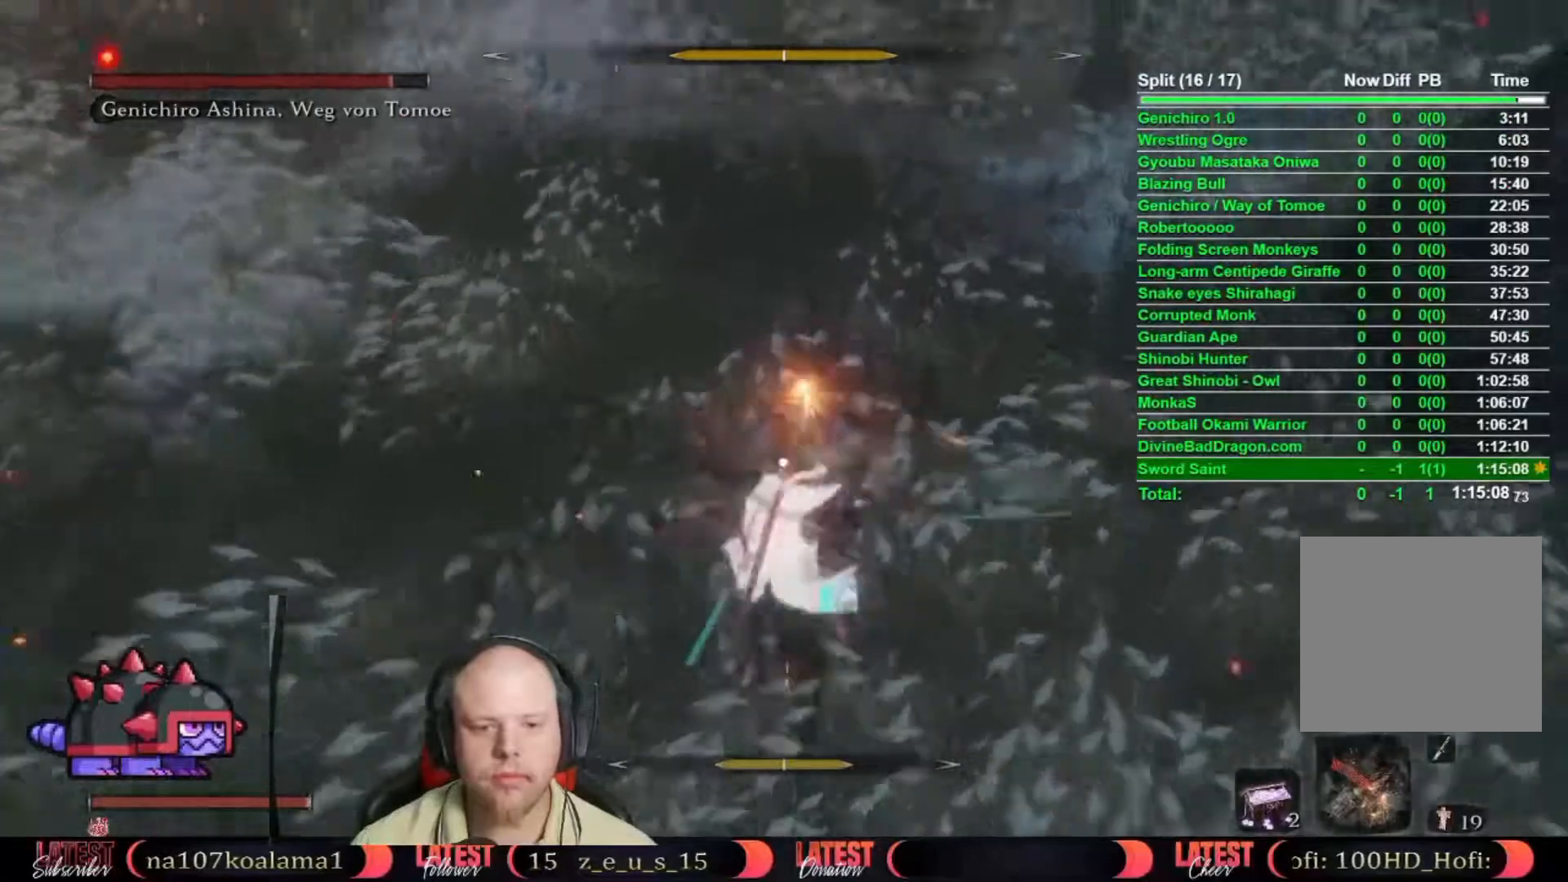
{"buttons": [], "left_stick": "up", "right_stick": "center", "events": [[17, "R1", "up"], [117, "R1", "down"], [167, "R1", "up"], [267, "R1", "down"], [317, "R1", "up"], [400, "R1", "down"], [467, "R1", "up"]]}
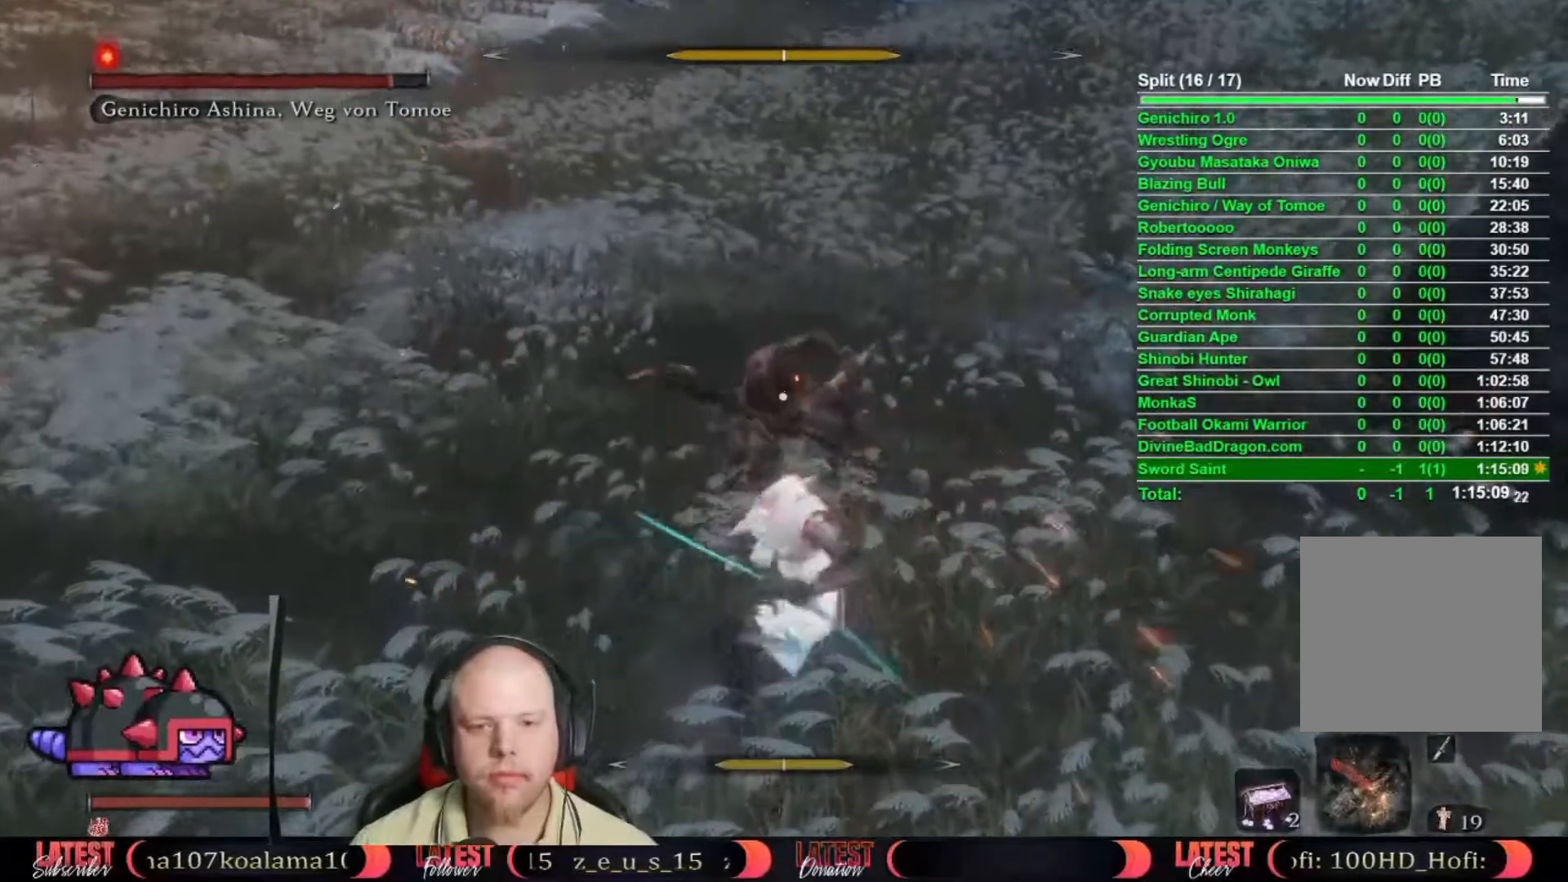
{"buttons": [], "left_stick": "center", "right_stick": "center", "events": [[17, "R1", "down"], [83, "R1", "up"], [200, "left_stick", "center"]]}
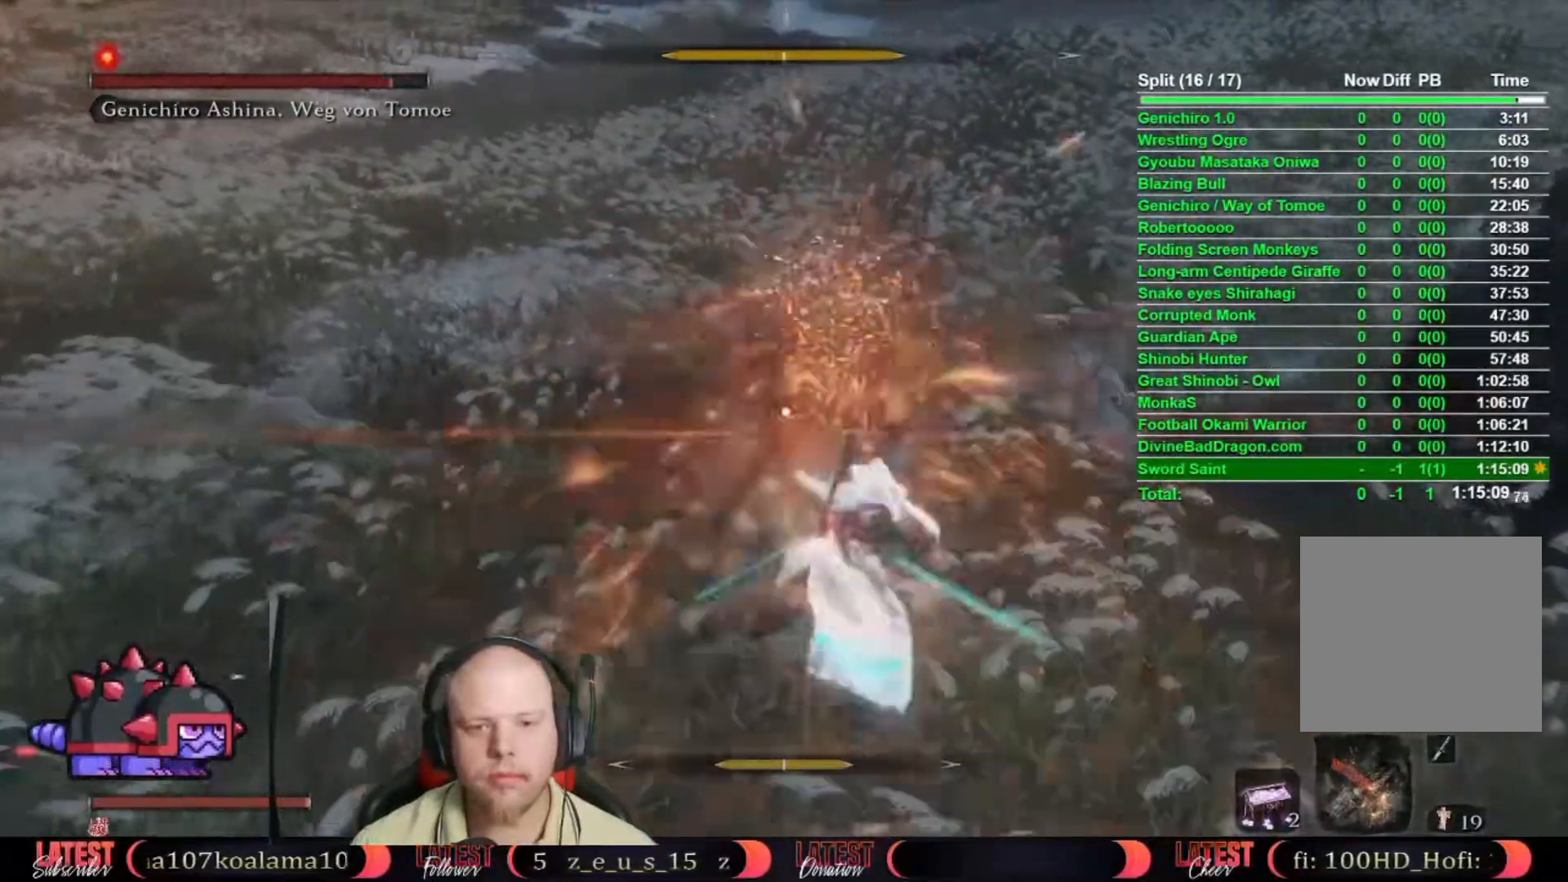
{"buttons": [], "left_stick": "center", "right_stick": "center", "events": []}
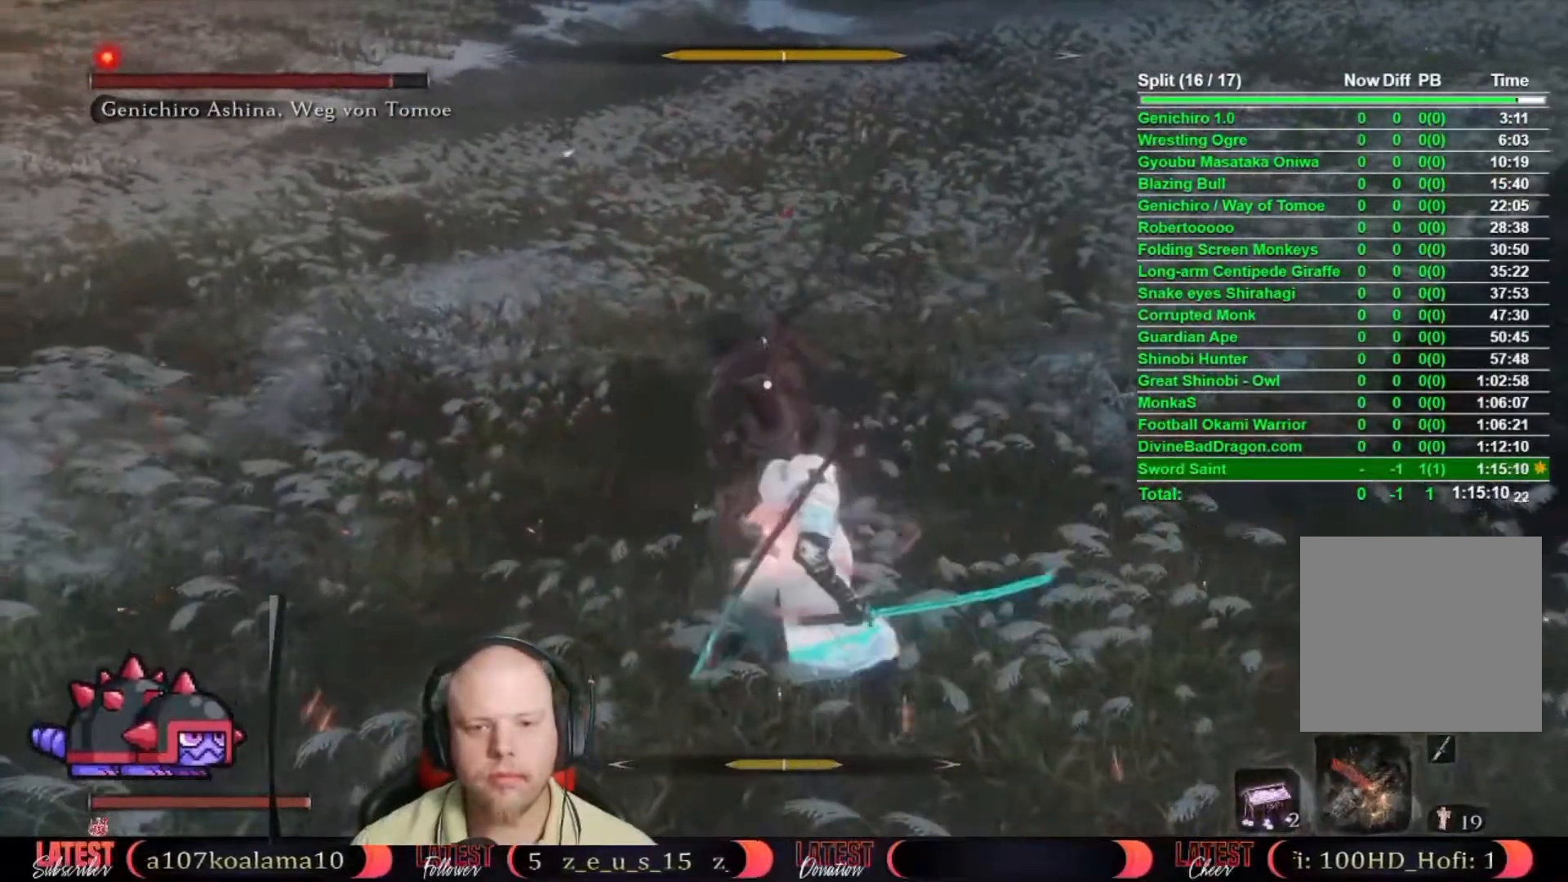
{"buttons": [], "left_stick": "center", "right_stick": "center", "events": [[333, "L1", "down"], [450, "L1", "up"]]}
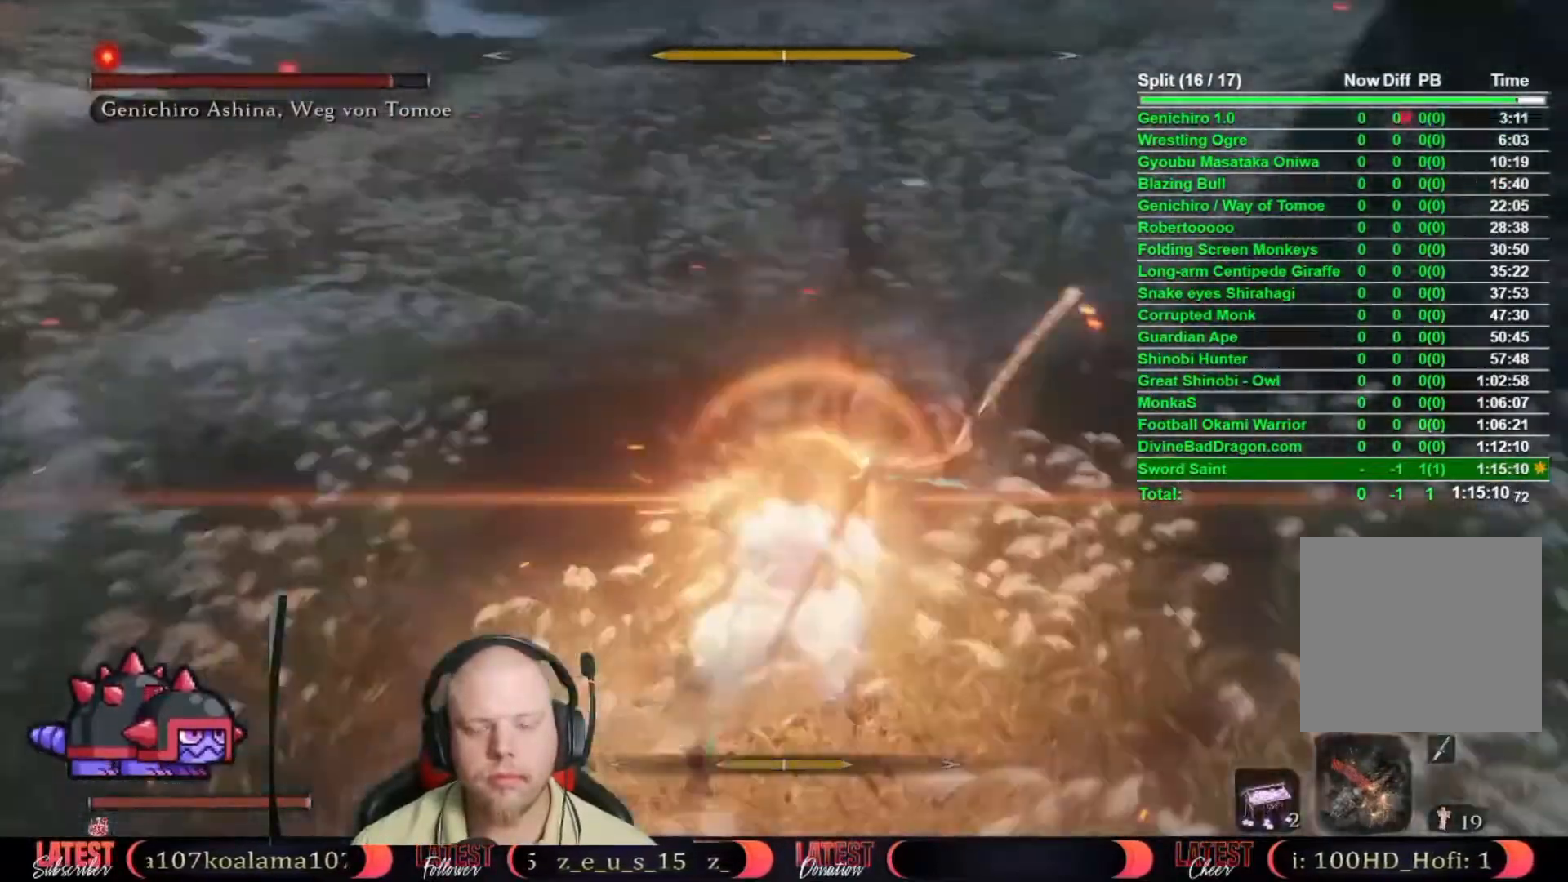
{"buttons": [], "left_stick": "center", "right_stick": "center", "events": [[150, "L1", "down"], [300, "L1", "up"]]}
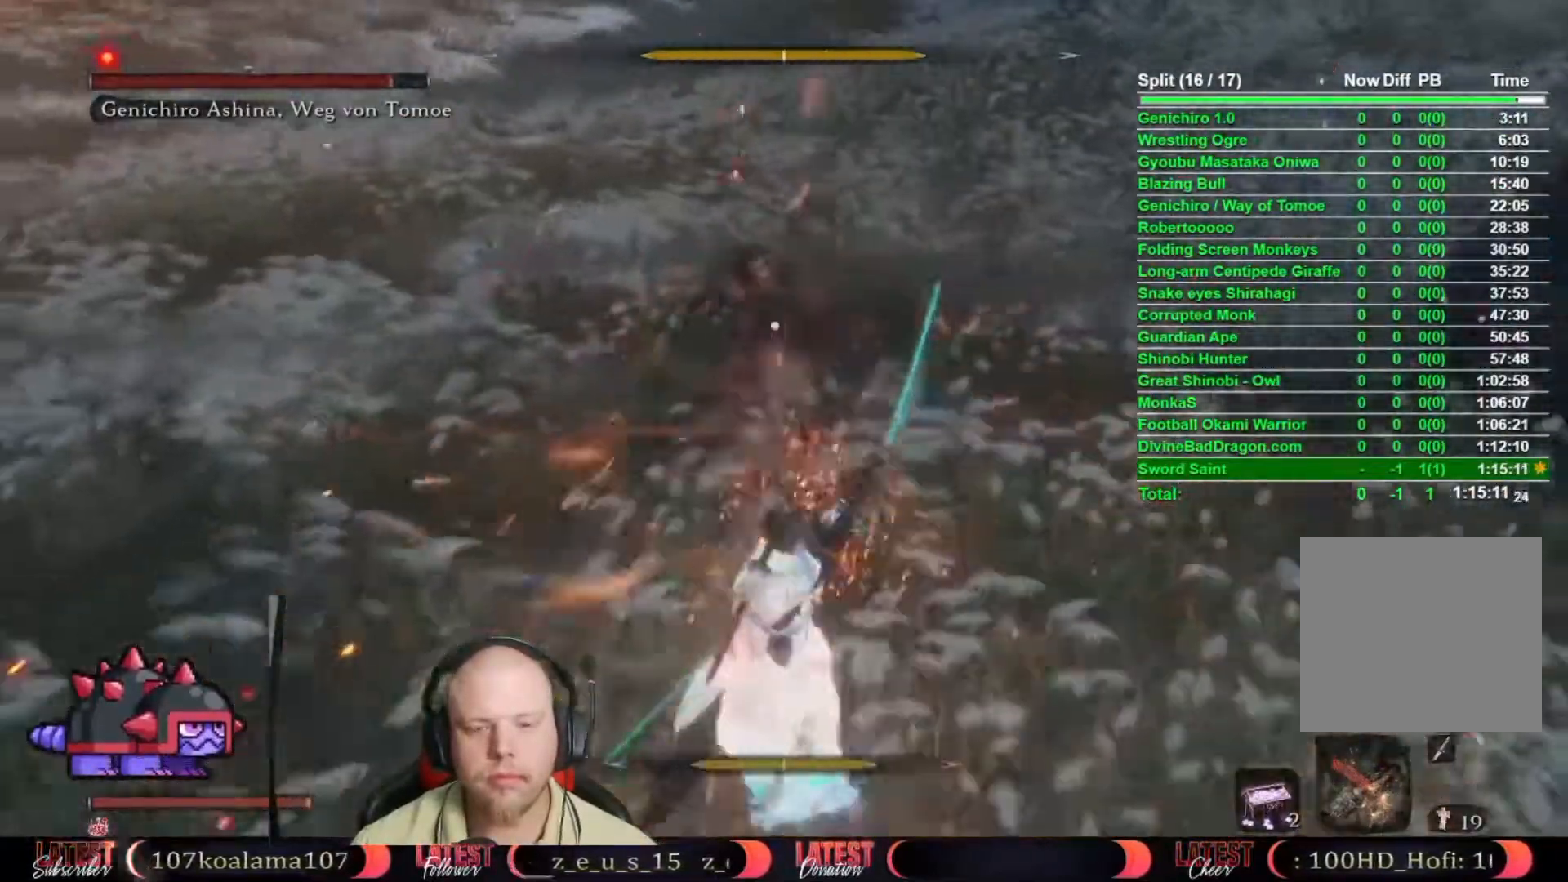
{"buttons": [], "left_stick": "center", "right_stick": "center", "events": []}
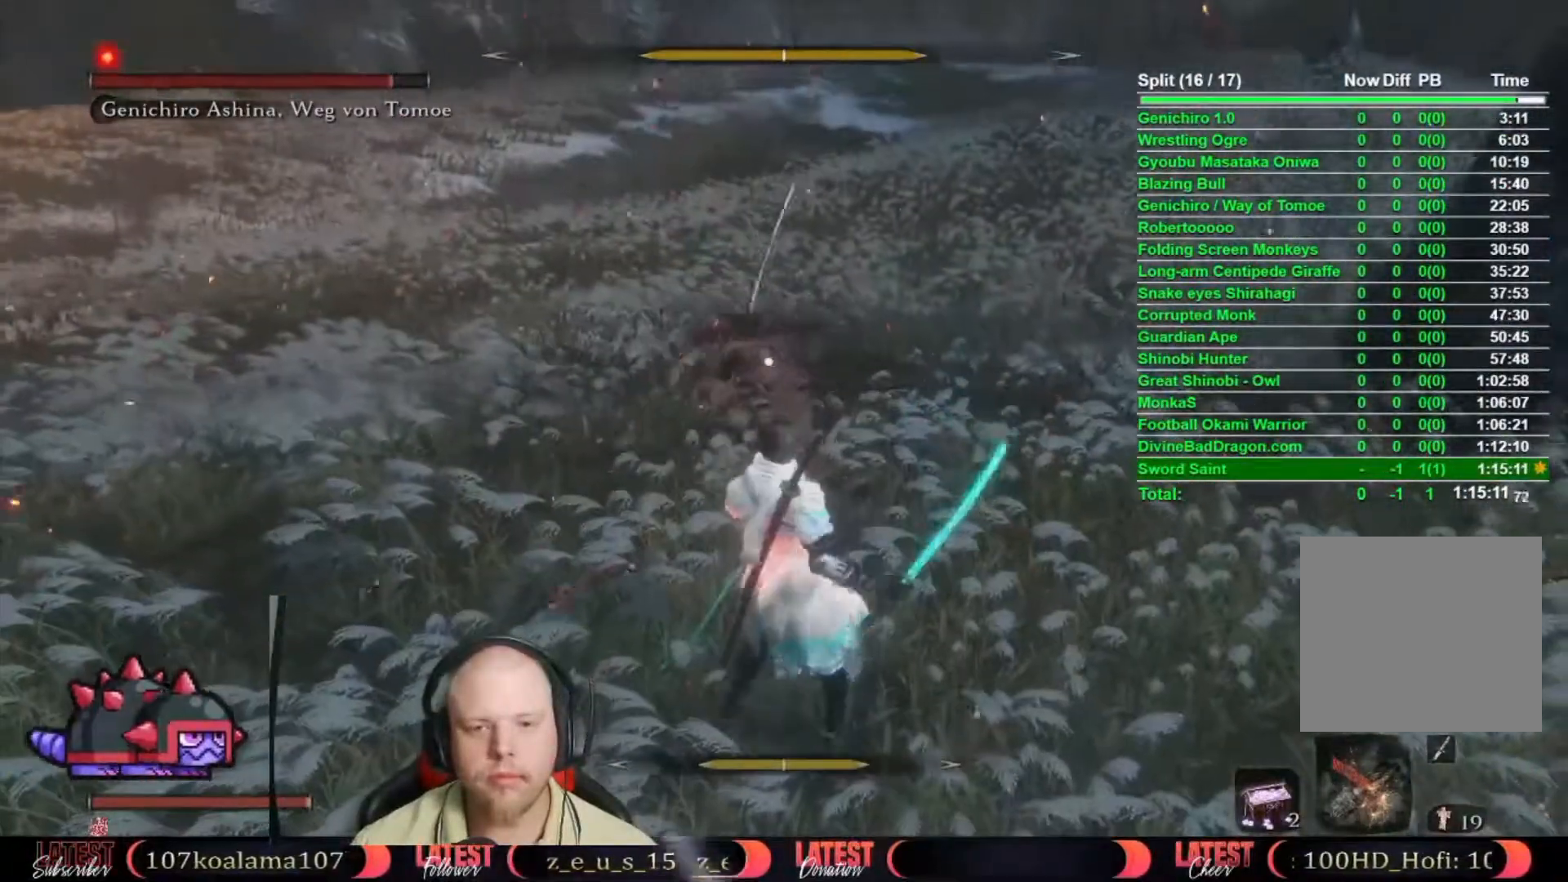
{"buttons": ["L1"], "left_stick": "center", "right_stick": "center", "events": [[483, "L1", "down"]]}
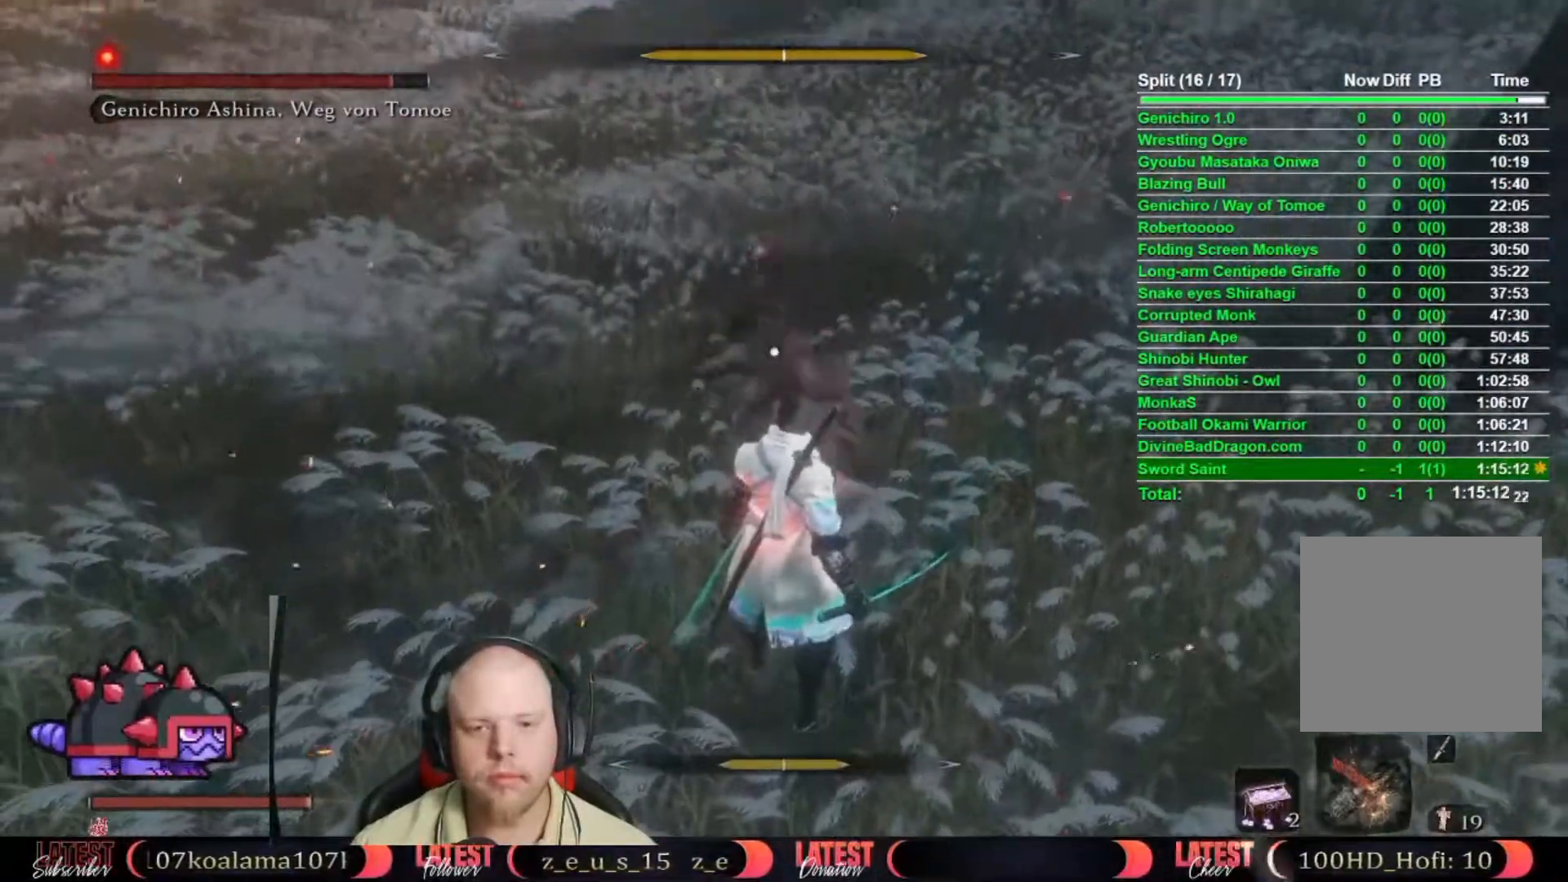
{"buttons": [], "left_stick": "center", "right_stick": "center", "events": [[100, "L1", "up"], [317, "L1", "down"], [417, "L1", "up"]]}
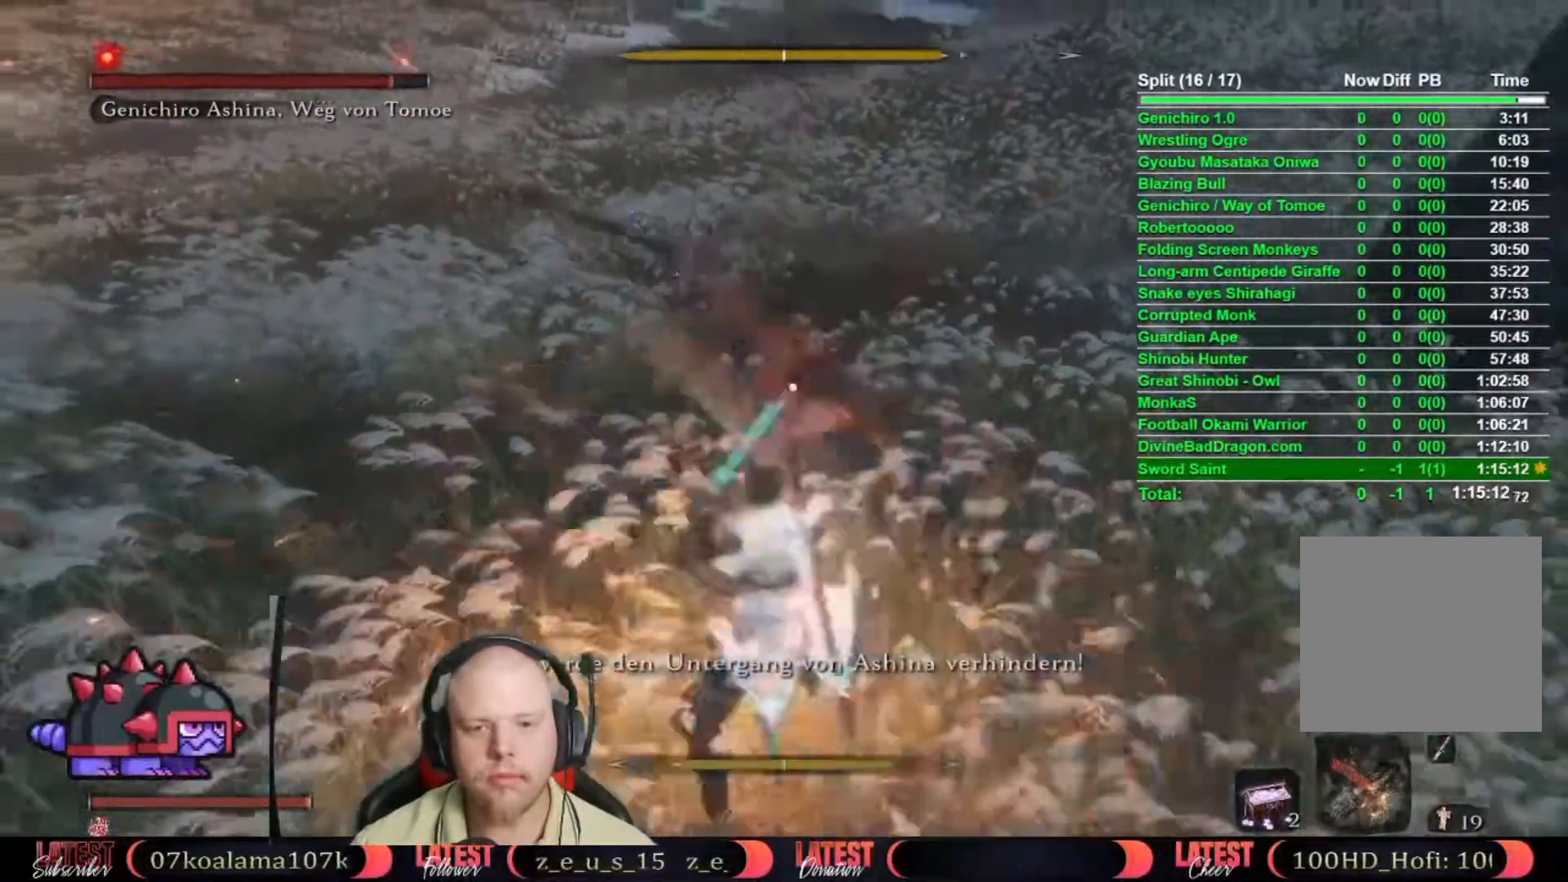
{"buttons": [], "left_stick": "down-right", "right_stick": "center", "events": [[83, "left_stick", "right"], [150, "B", "down"], [283, "B", "up"], [400, "left_stick", "down-right"]]}
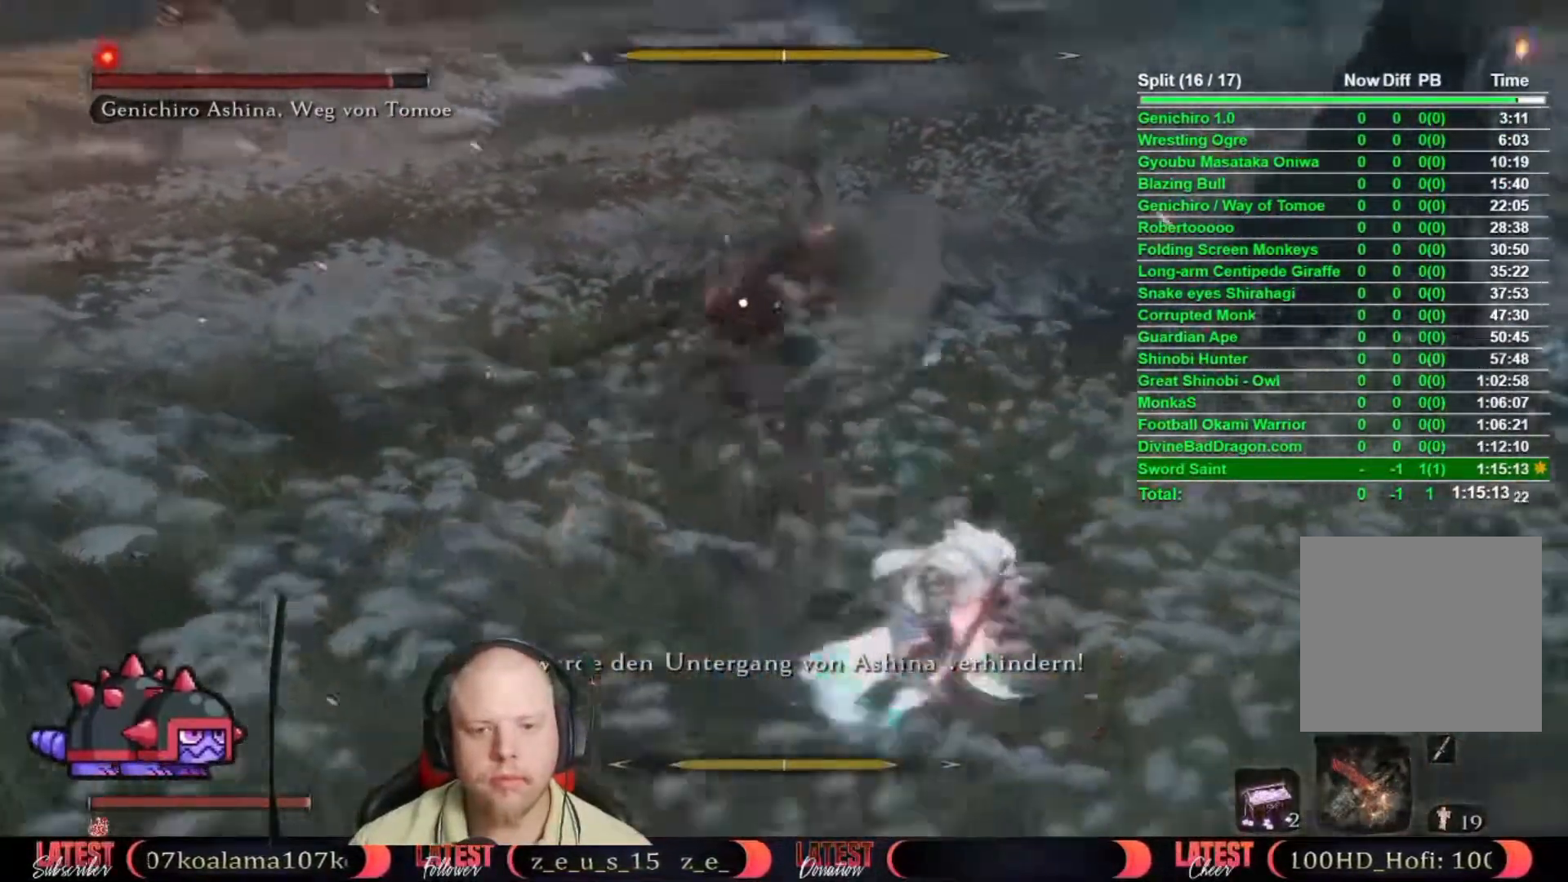
{"buttons": [], "left_stick": "down-right", "right_stick": "center", "events": []}
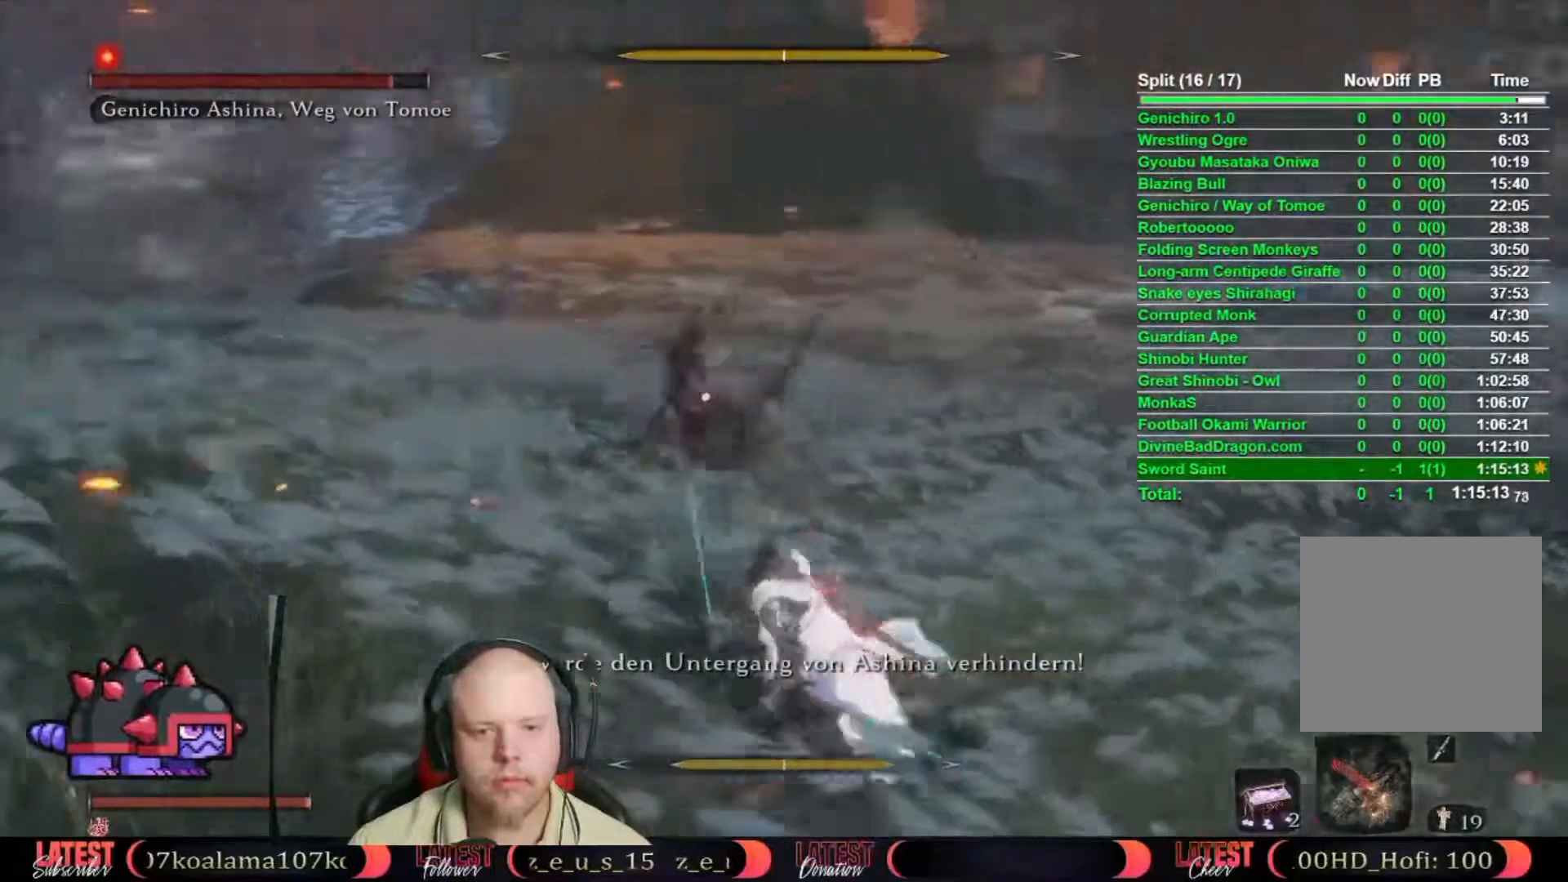
{"buttons": [], "left_stick": "right", "right_stick": "center", "events": [[217, "left_stick", "right"]]}
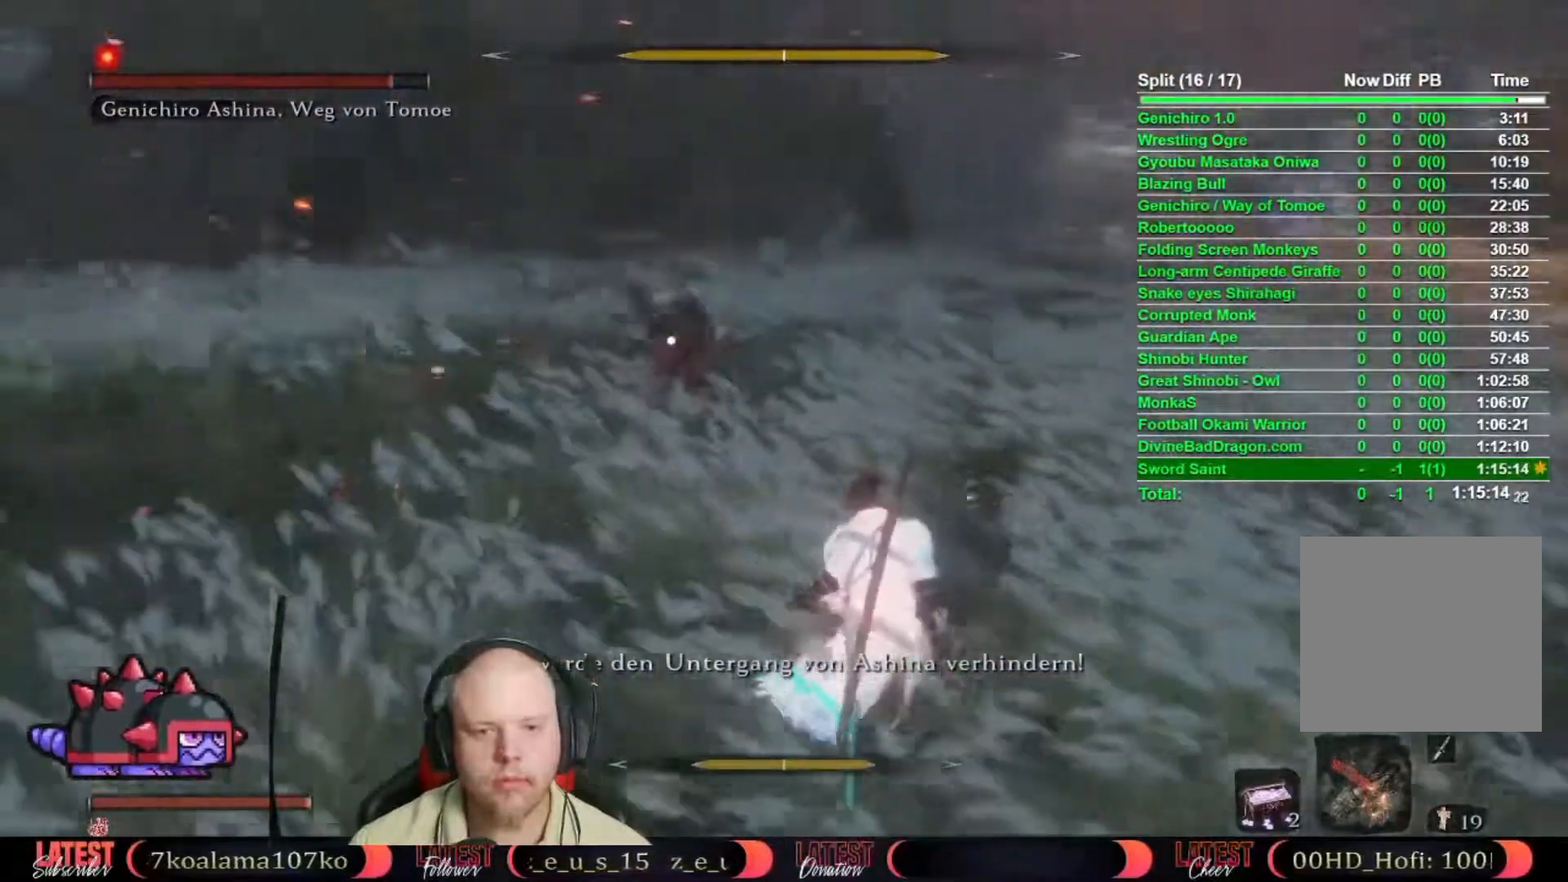
{"buttons": [], "left_stick": "left", "right_stick": "center", "events": [[250, "left_stick", "up"], [500, "left_stick", "left"]]}
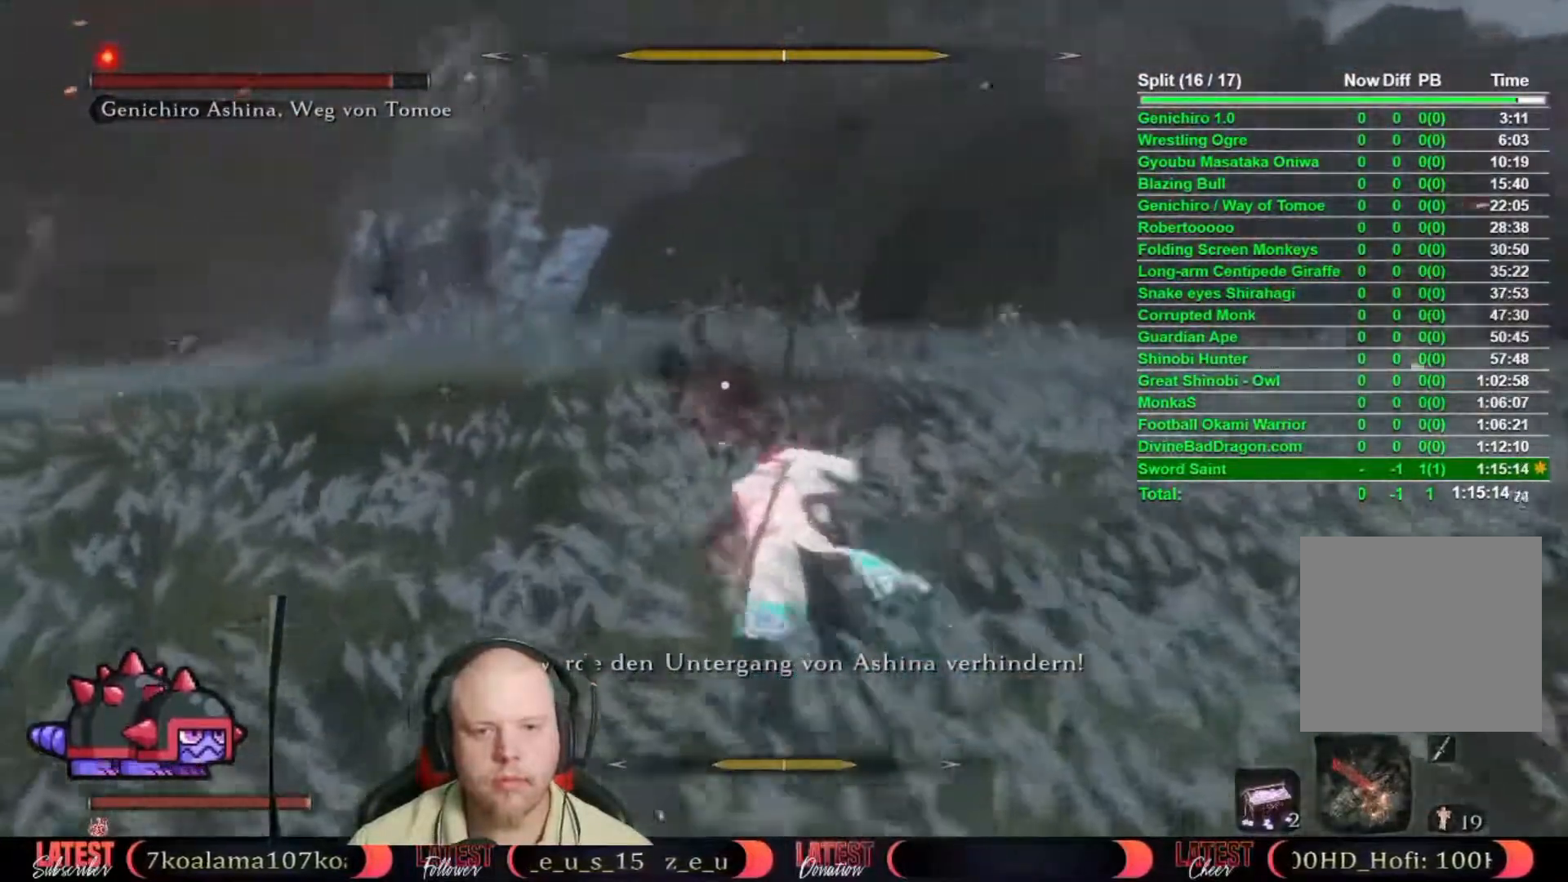
{"buttons": [], "left_stick": "center", "right_stick": "center", "events": [[167, "L1", "down"], [233, "left_stick", "center"], [250, "L1", "up"]]}
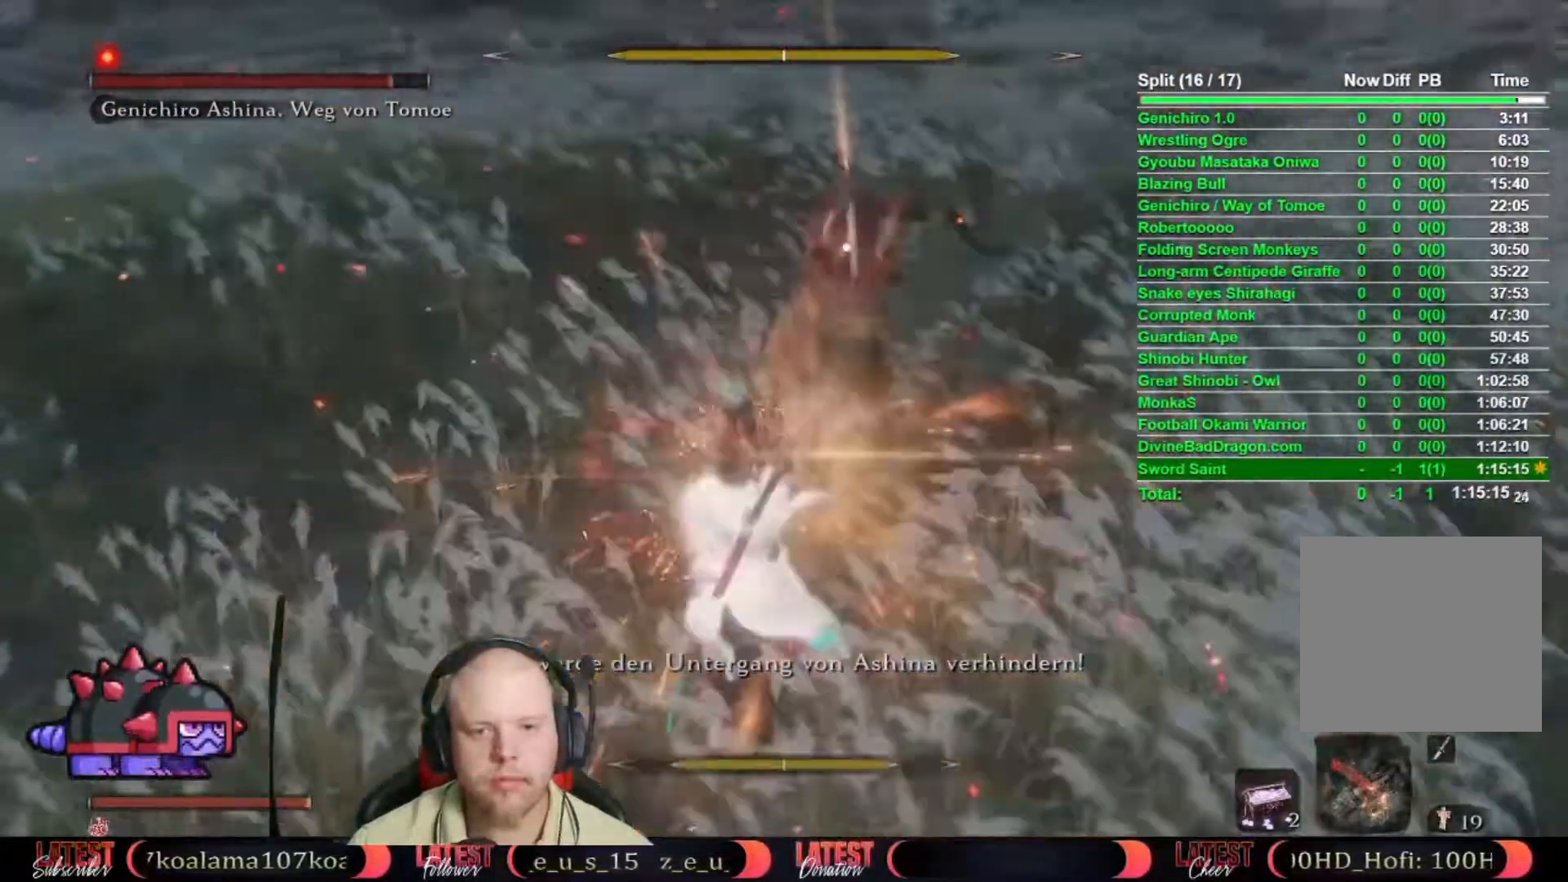
{"buttons": [], "left_stick": "center", "right_stick": "center", "events": []}
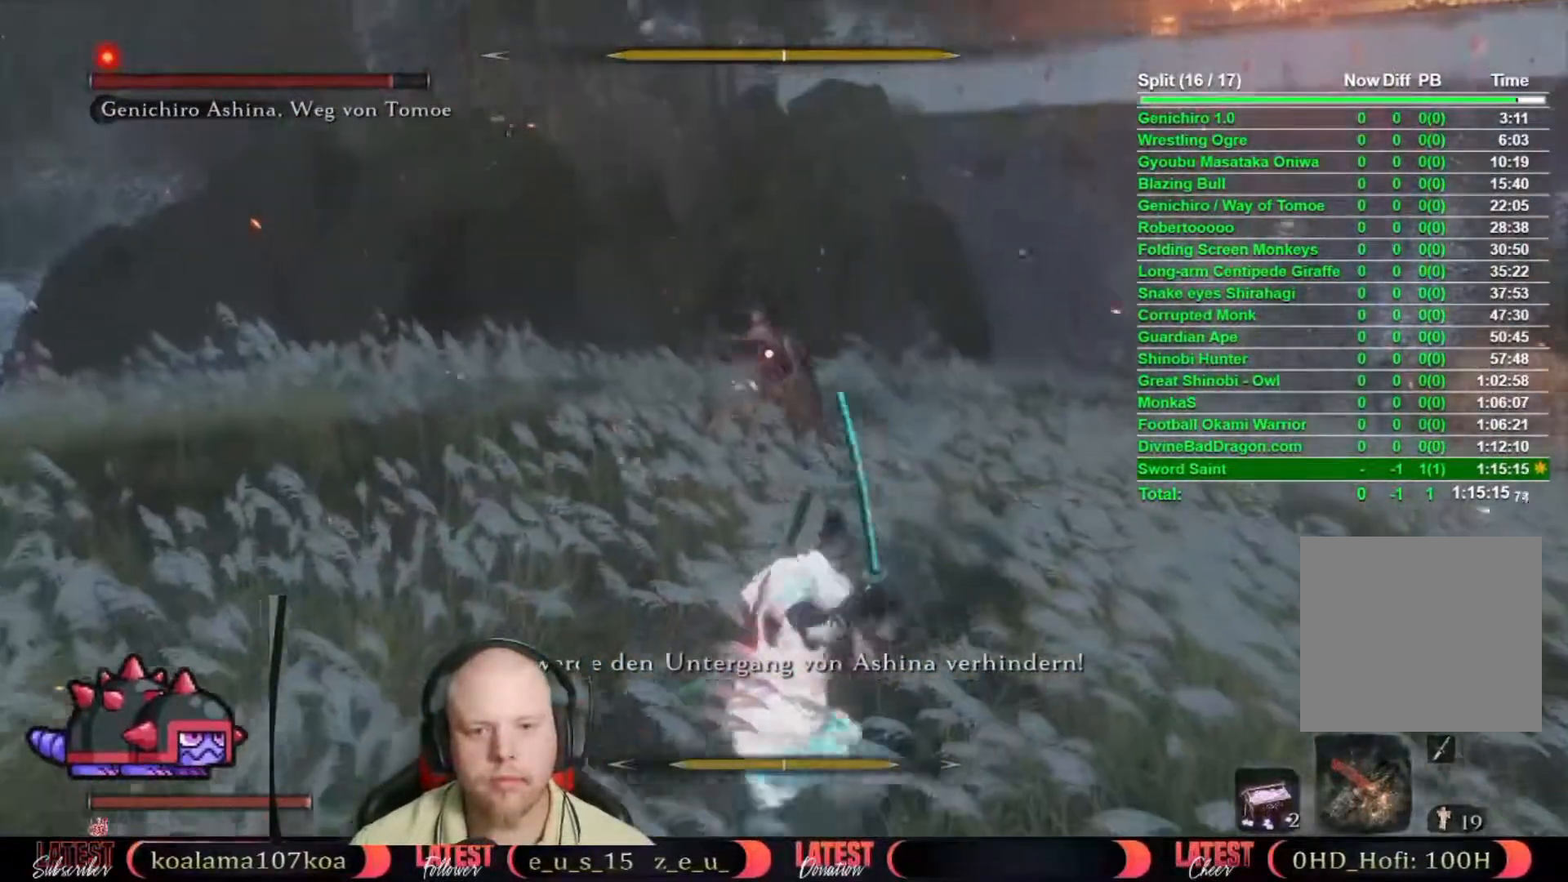
{"buttons": [], "left_stick": "center", "right_stick": "center", "events": []}
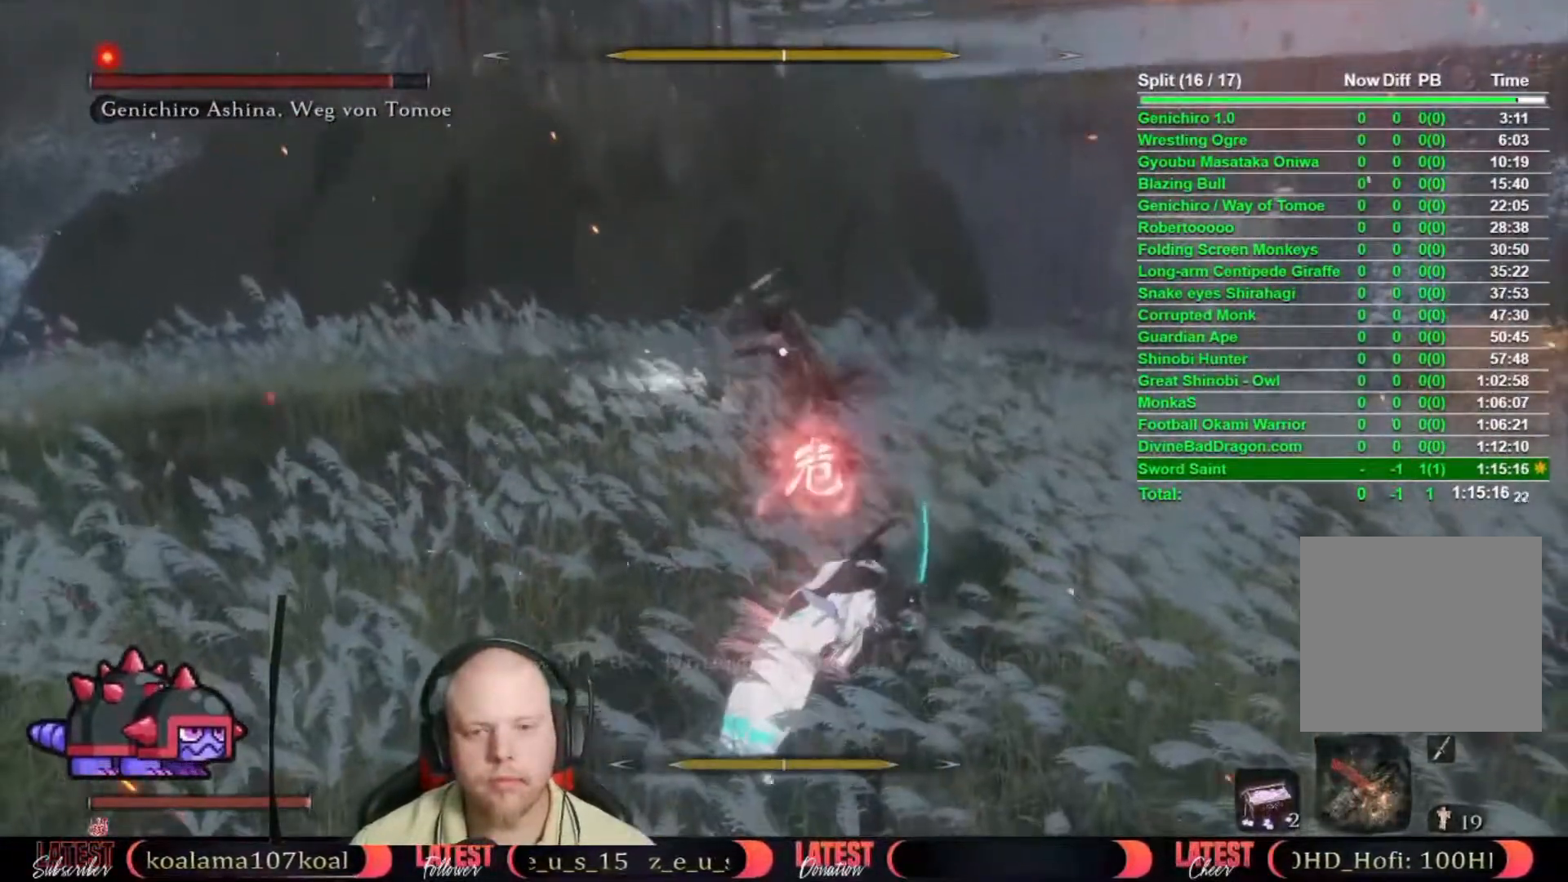
{"buttons": [], "left_stick": "center", "right_stick": "center", "events": []}
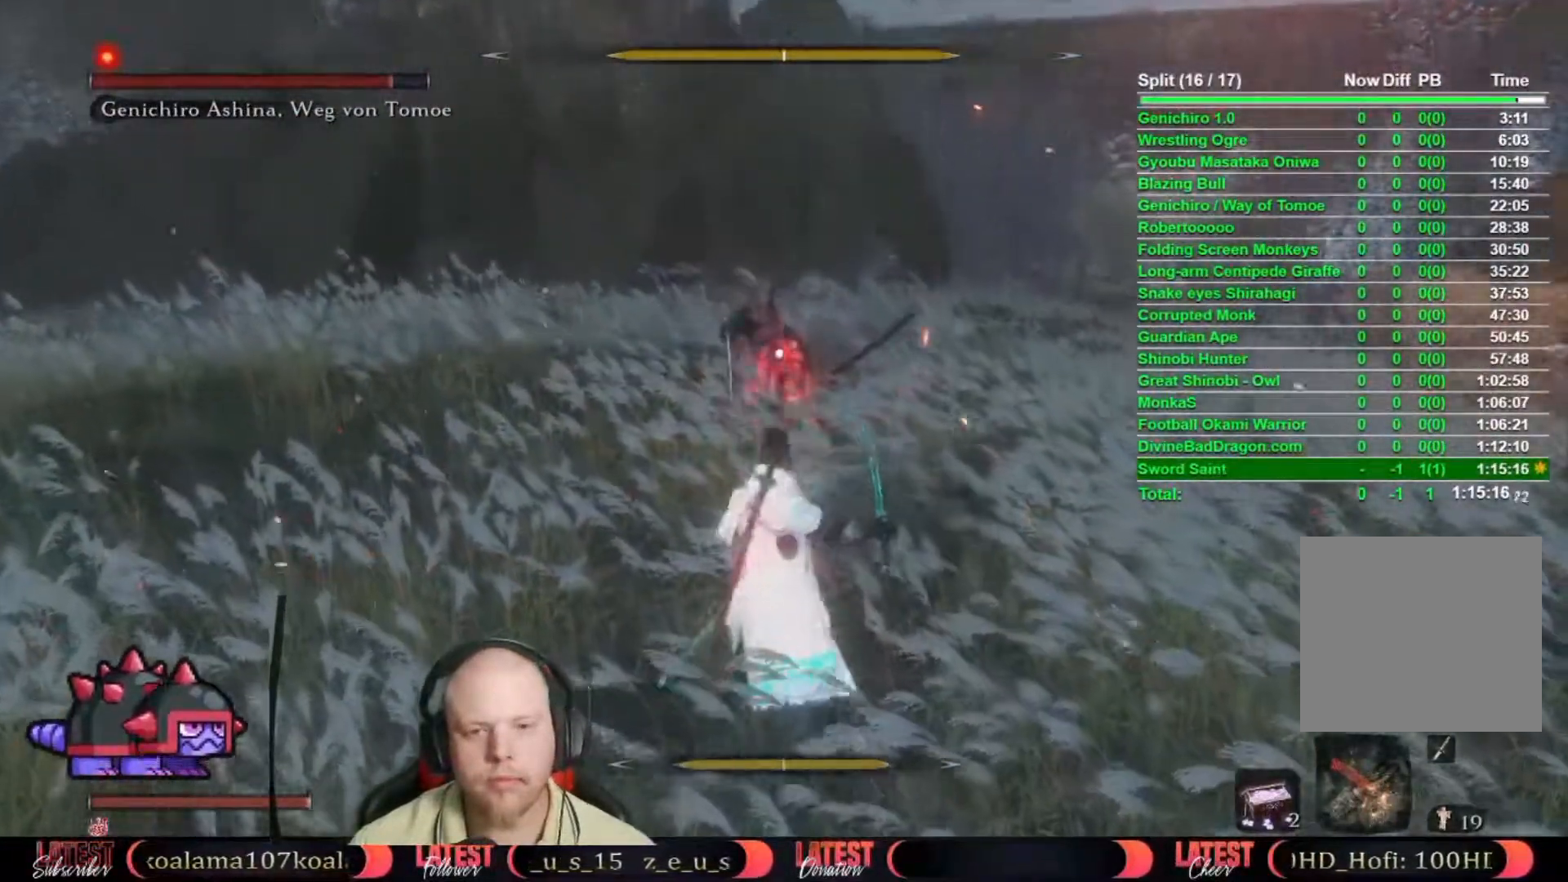
{"buttons": ["B"], "left_stick": "center", "right_stick": "center", "events": [[250, "B", "down"], [317, "B", "up"], [383, "B", "down"]]}
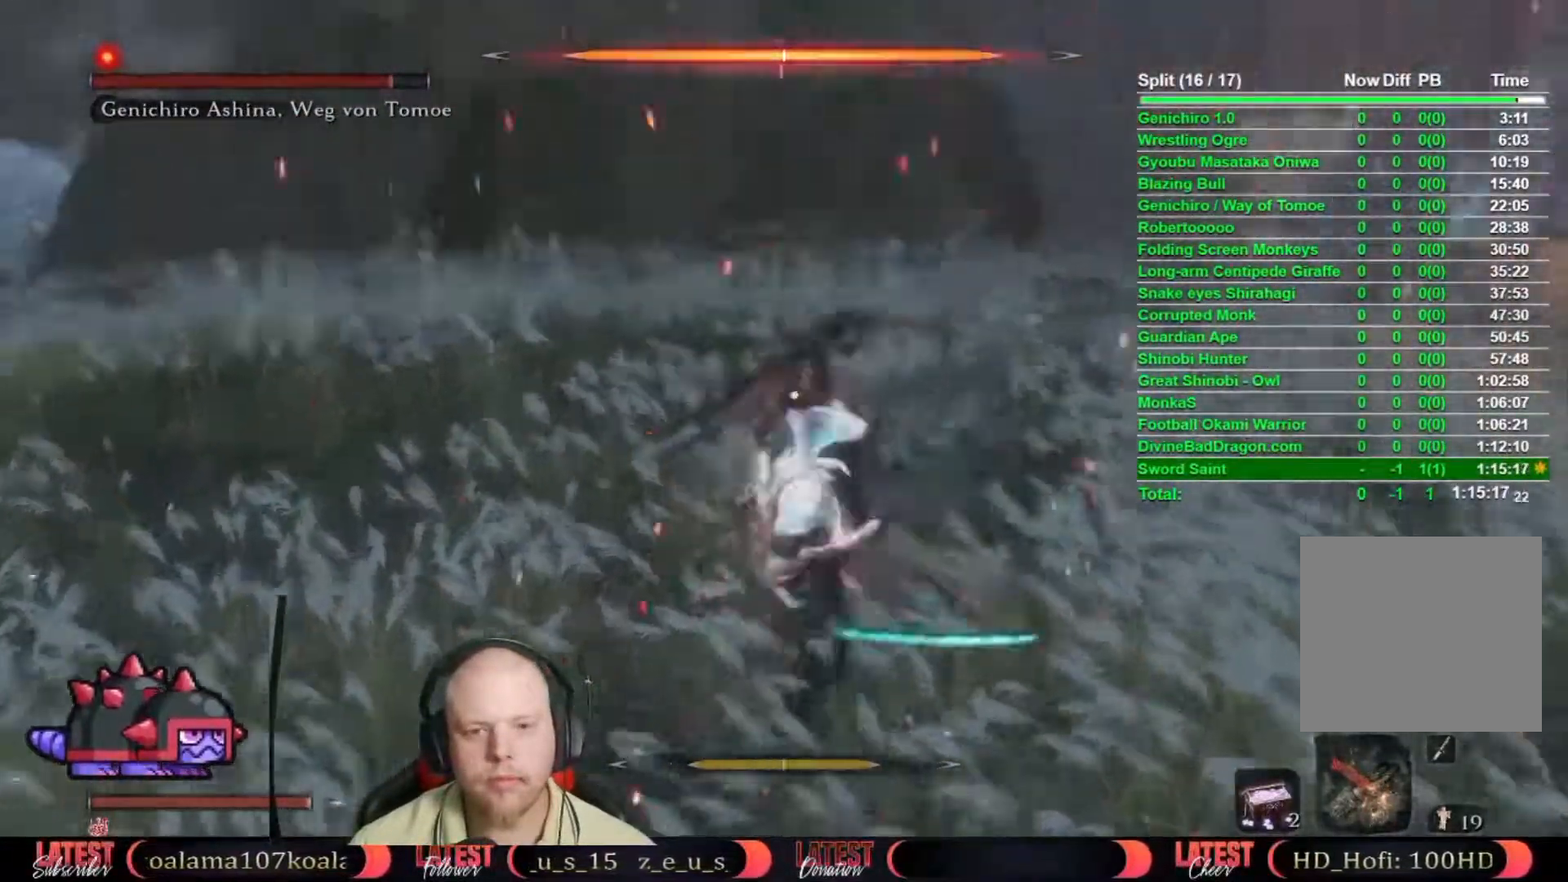
{"buttons": [], "left_stick": "up", "right_stick": "center", "events": [[117, "B", "up"], [150, "left_stick", "up"]]}
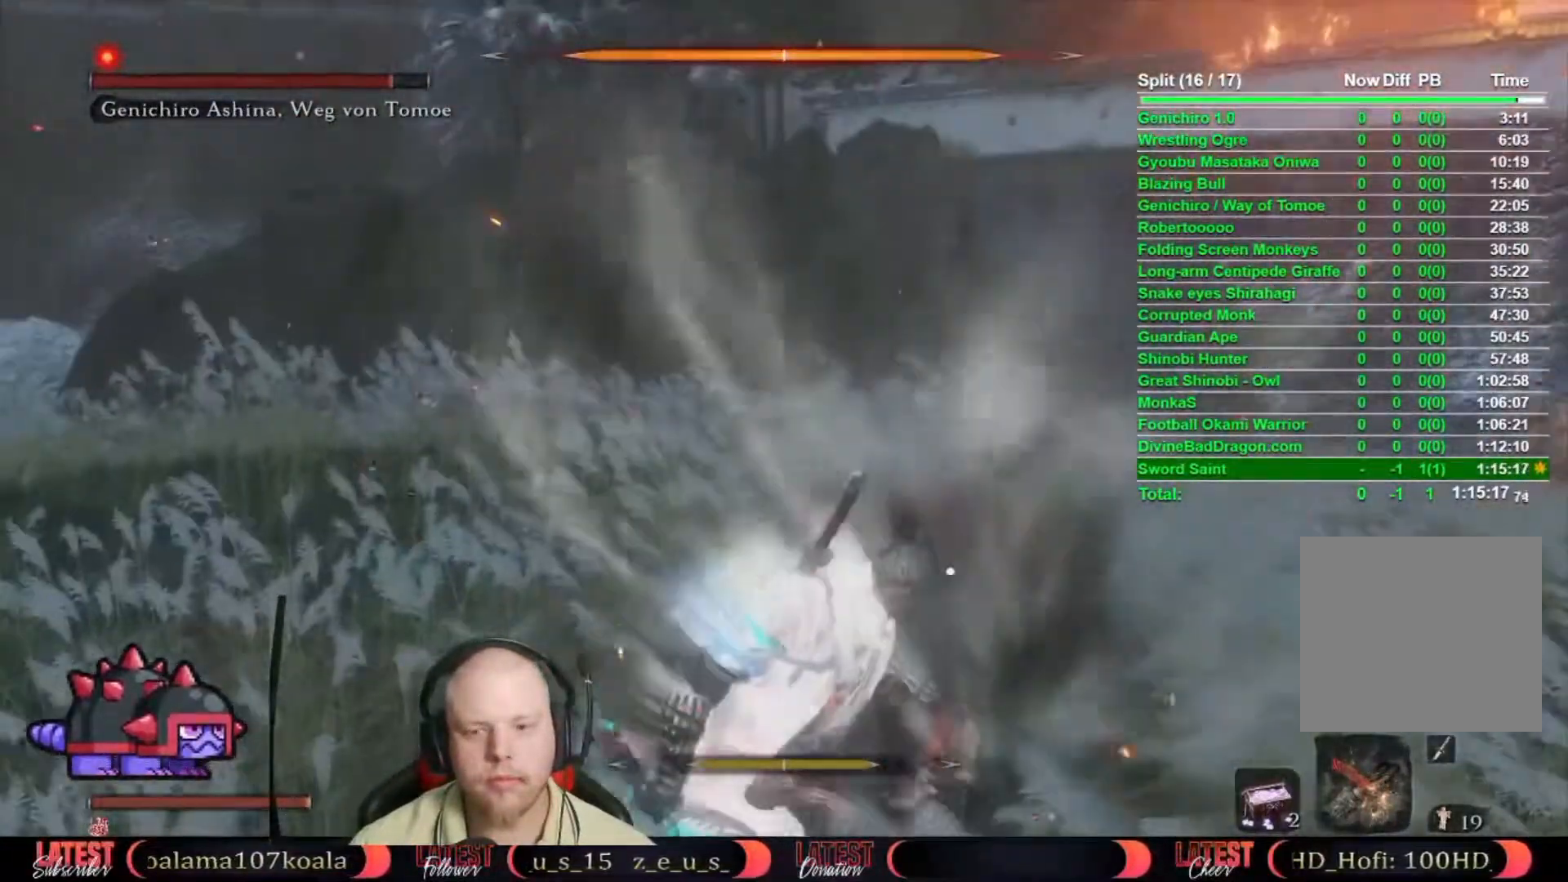
{"buttons": [], "left_stick": "up", "right_stick": "center", "events": []}
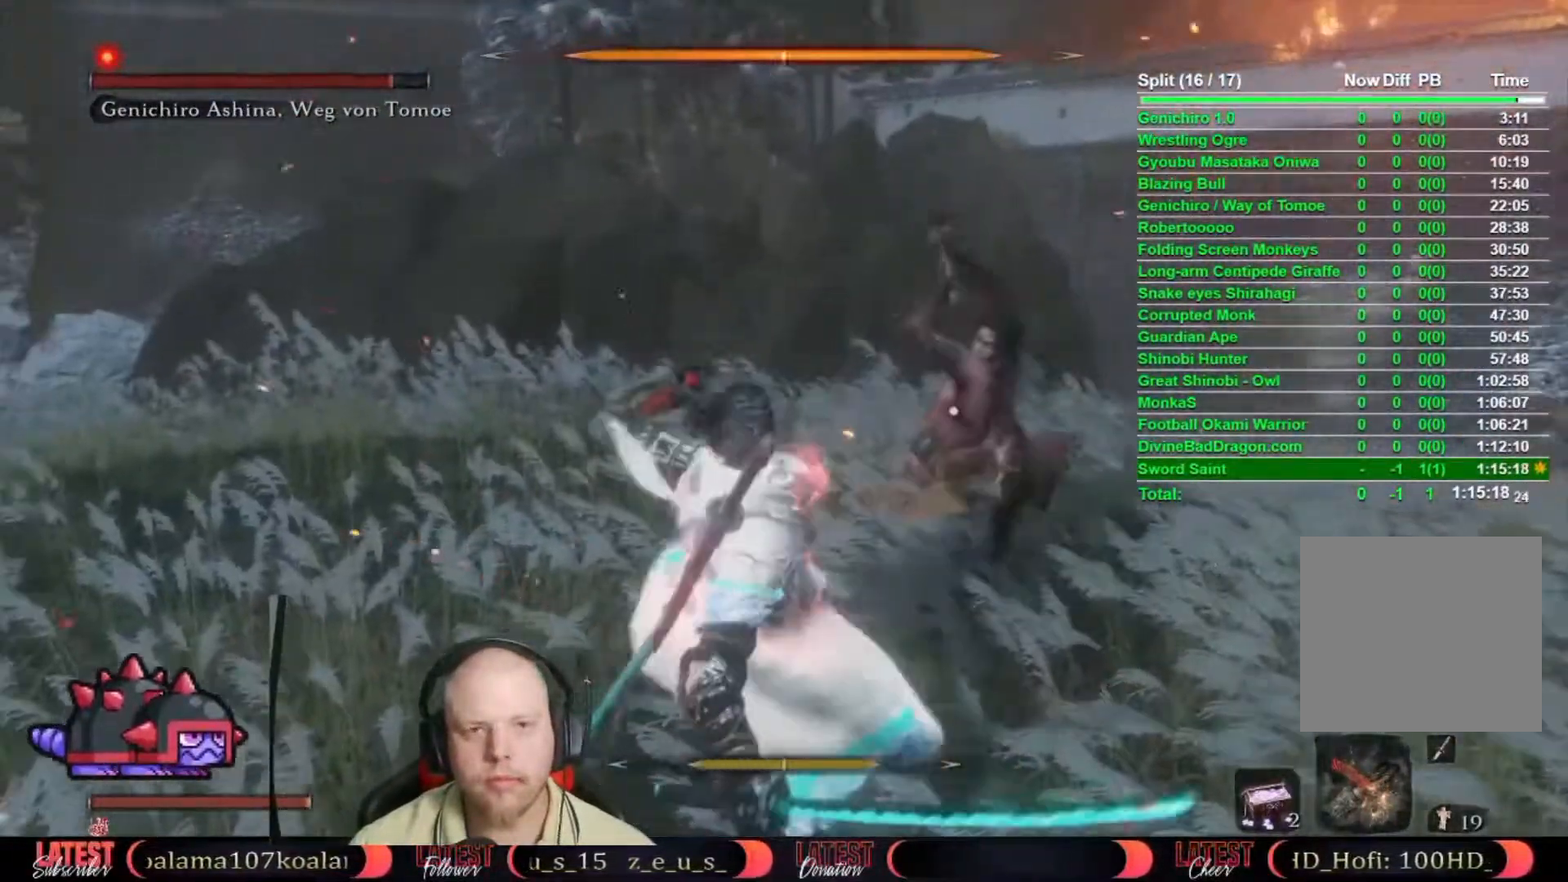
{"buttons": [], "left_stick": "up", "right_stick": "center", "events": [[400, "R1", "down"], [500, "R1", "up"]]}
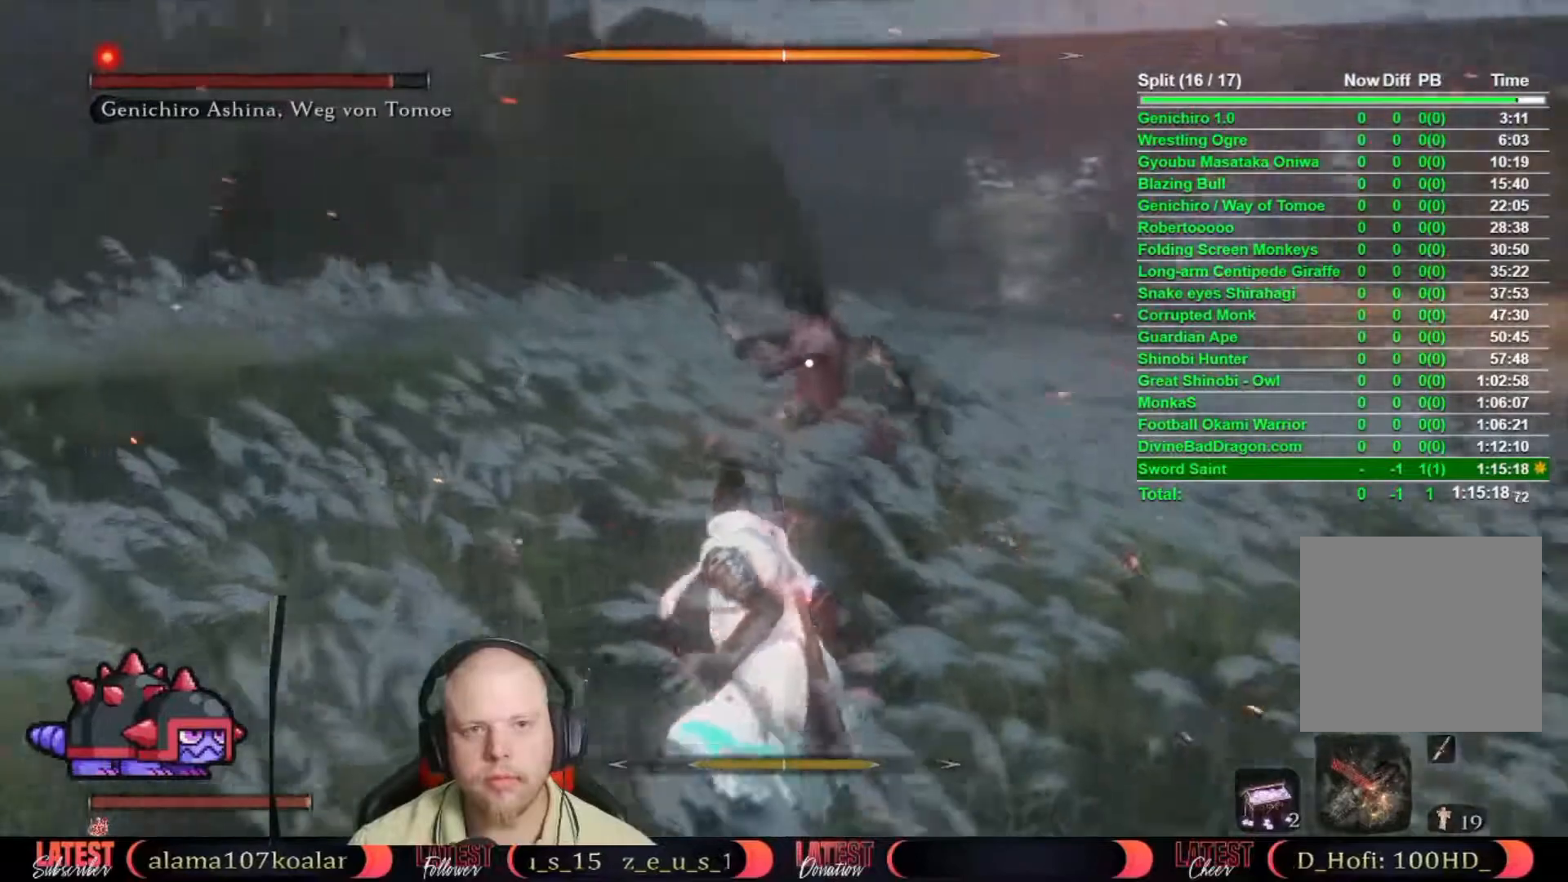
{"buttons": [], "left_stick": "up", "right_stick": "center", "events": [[83, "R1", "down"], [133, "R1", "up"], [250, "R1", "down"], [333, "R1", "up"], [383, "R1", "down"], [450, "R1", "up"]]}
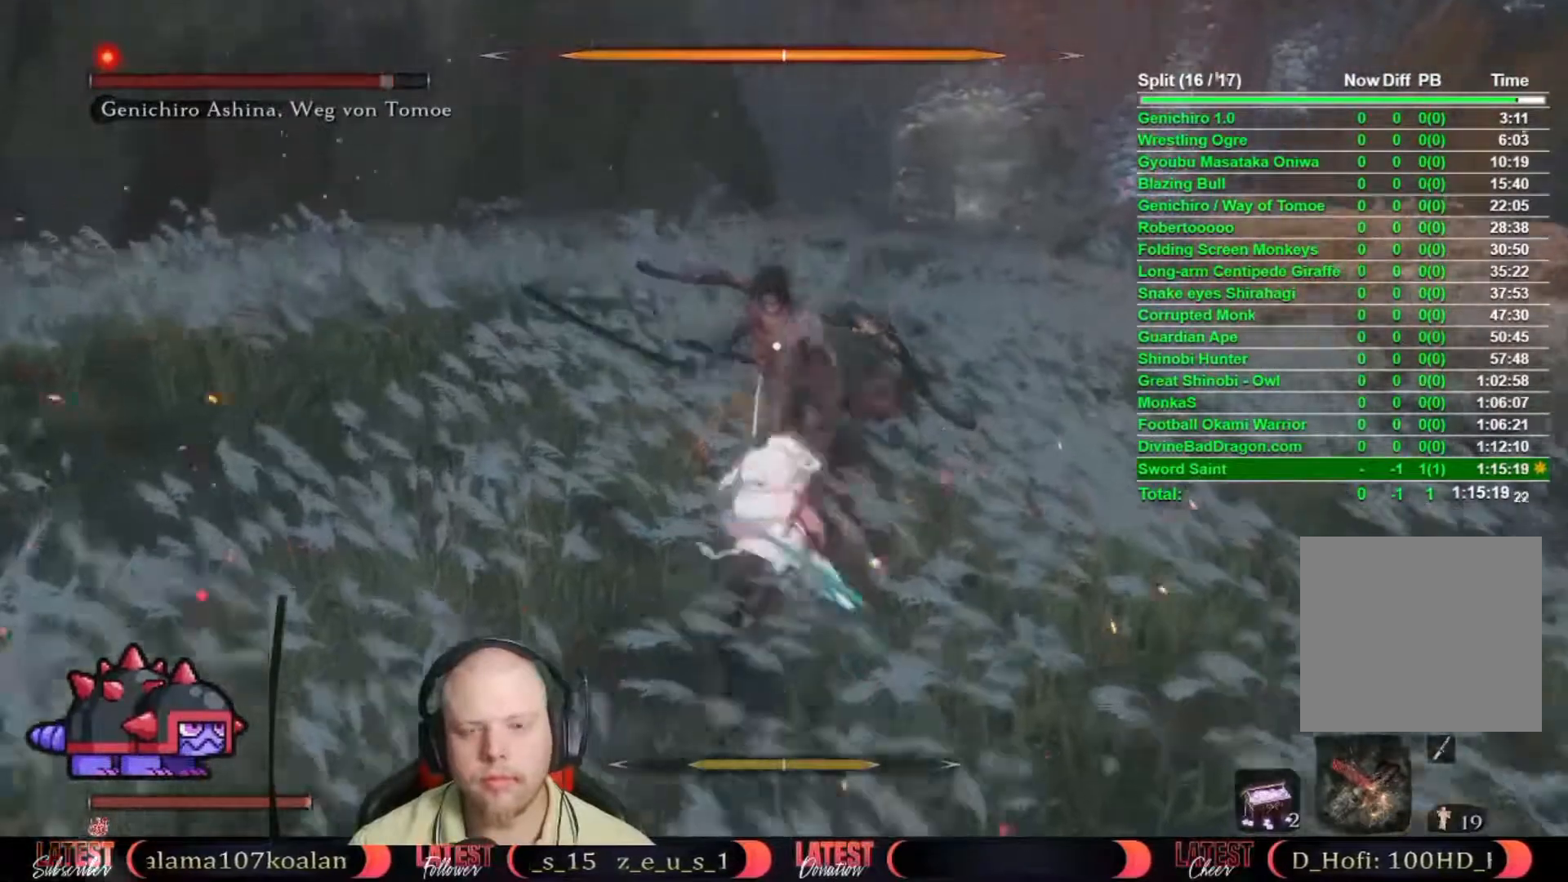
{"buttons": [], "left_stick": "up", "right_stick": "center", "events": [[50, "R1", "down"], [117, "R1", "up"], [233, "R1", "down"], [317, "R1", "up"], [367, "R1", "down"], [433, "R1", "up"]]}